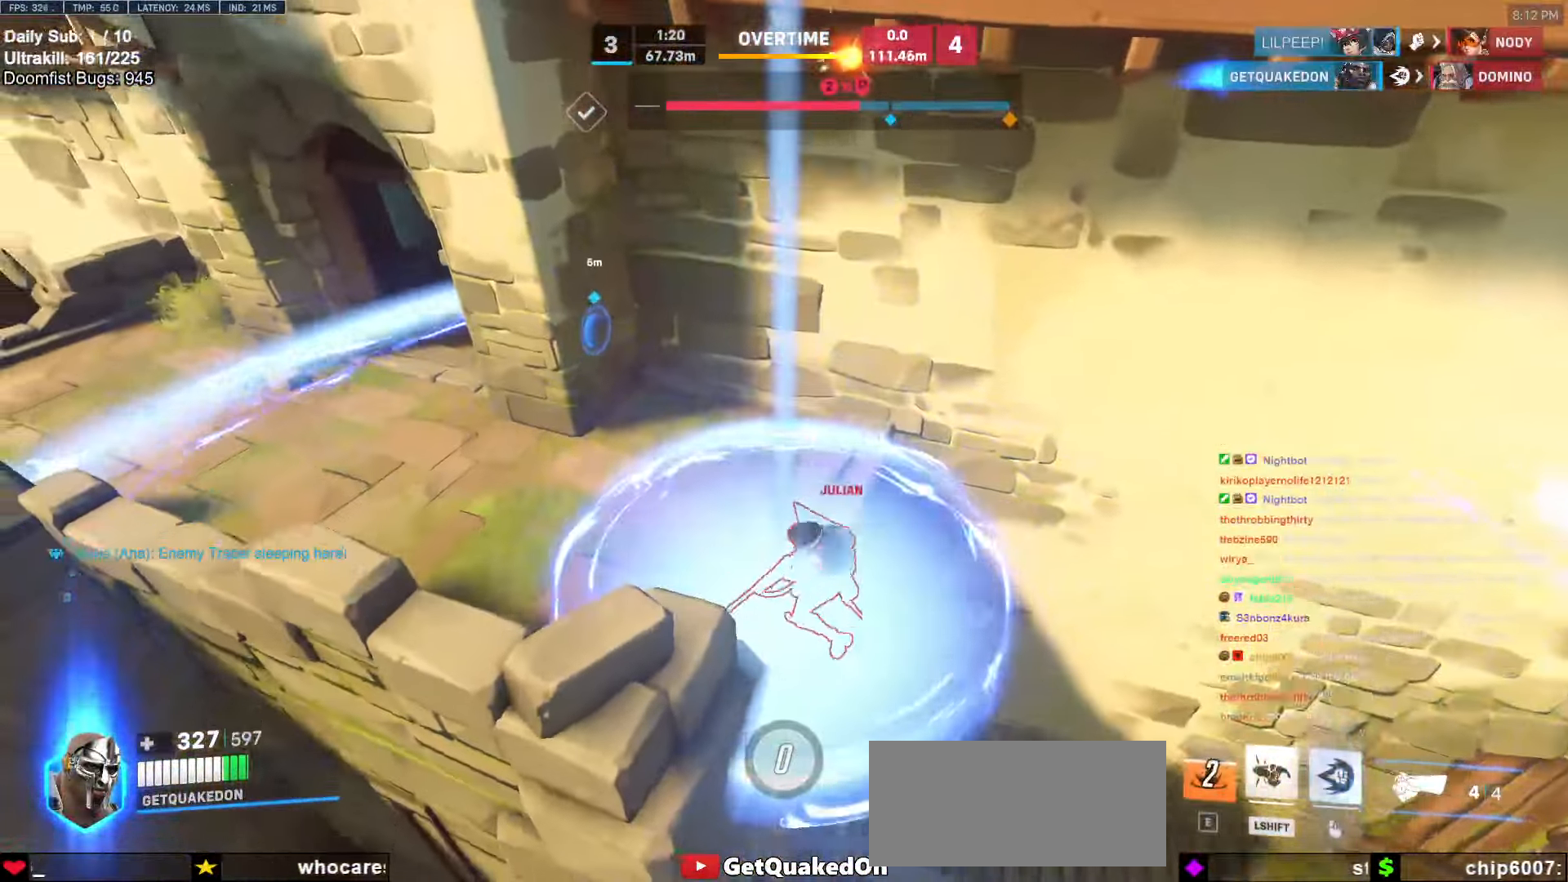
Gameplay with keyboard and mouse; each line is a JSON object with the keys and mouse buttons held at the frame after it. "events" lists presses ("down") and releases ("up") of "a", "ctrl", "d", "e", "f", "melee", "q", "r", "s", "shift", "space", "w", "mouse_left" and "mouse_right" between this image and that frame as [ms after this image, input, new state], when the widget could be followed in between. "mouse_left", "mouse_right" = the "left", "right" buttons of the "mouse" list. No other keys are recorded. Mouse movement is not recorded. Key names are as the overlay labels them; some are game actions (e.g. jump) rather than physical keys.
{"keys": ["a", "w"], "mouse": [], "events": [[200, "w", "down"], [250, "d", "up"], [350, "a", "down"]]}
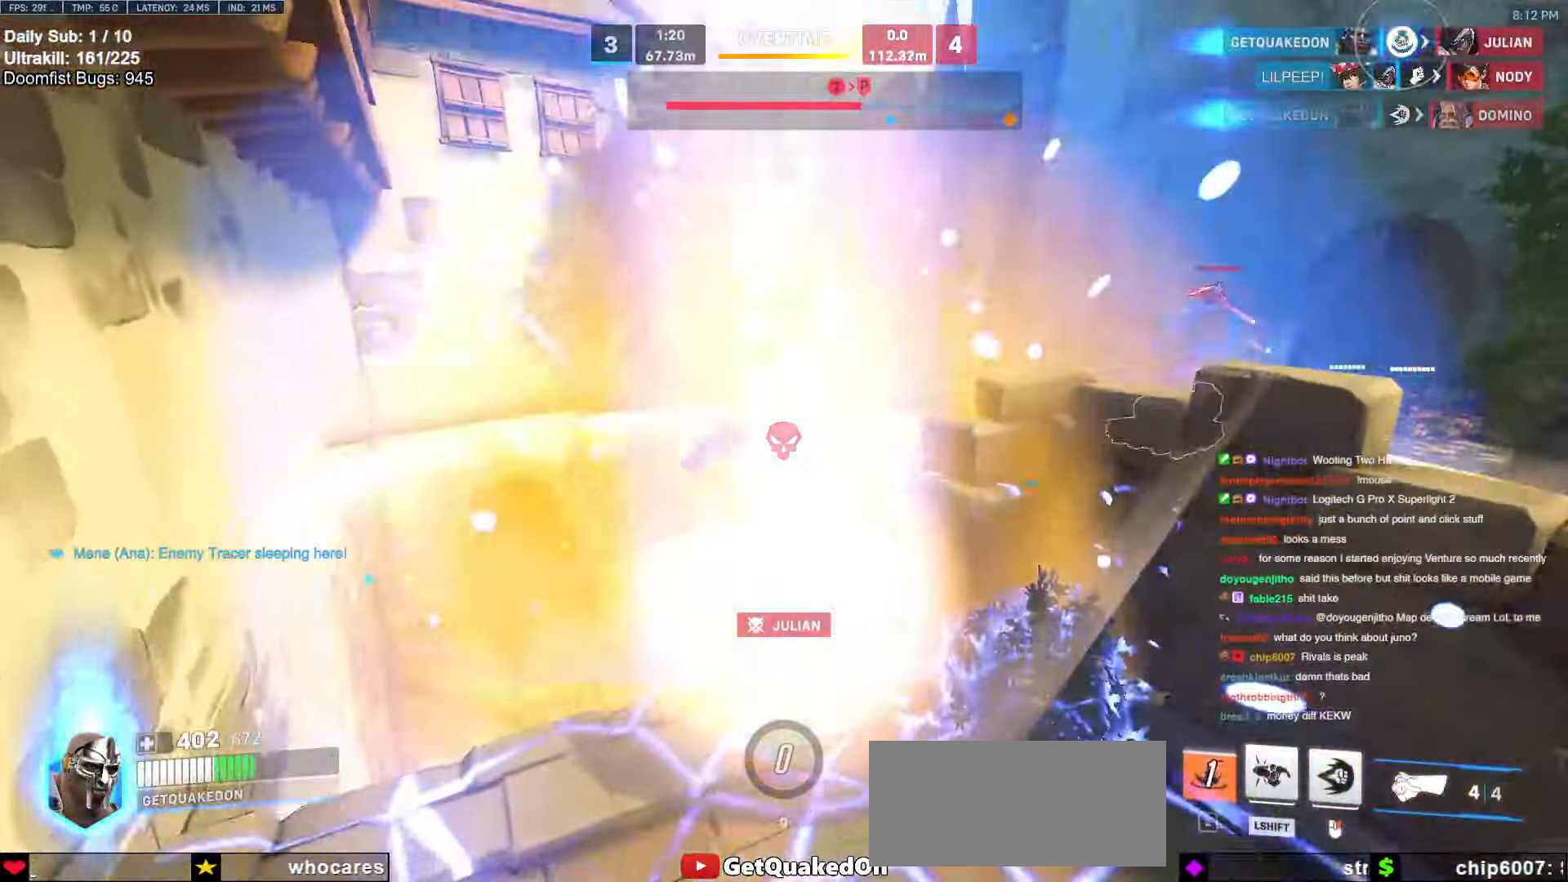
{"keys": ["w"], "mouse": [], "events": [[16, "space", "down"], [116, "space", "up"], [266, "a", "up"], [316, "e", "down"], [450, "e", "up"]]}
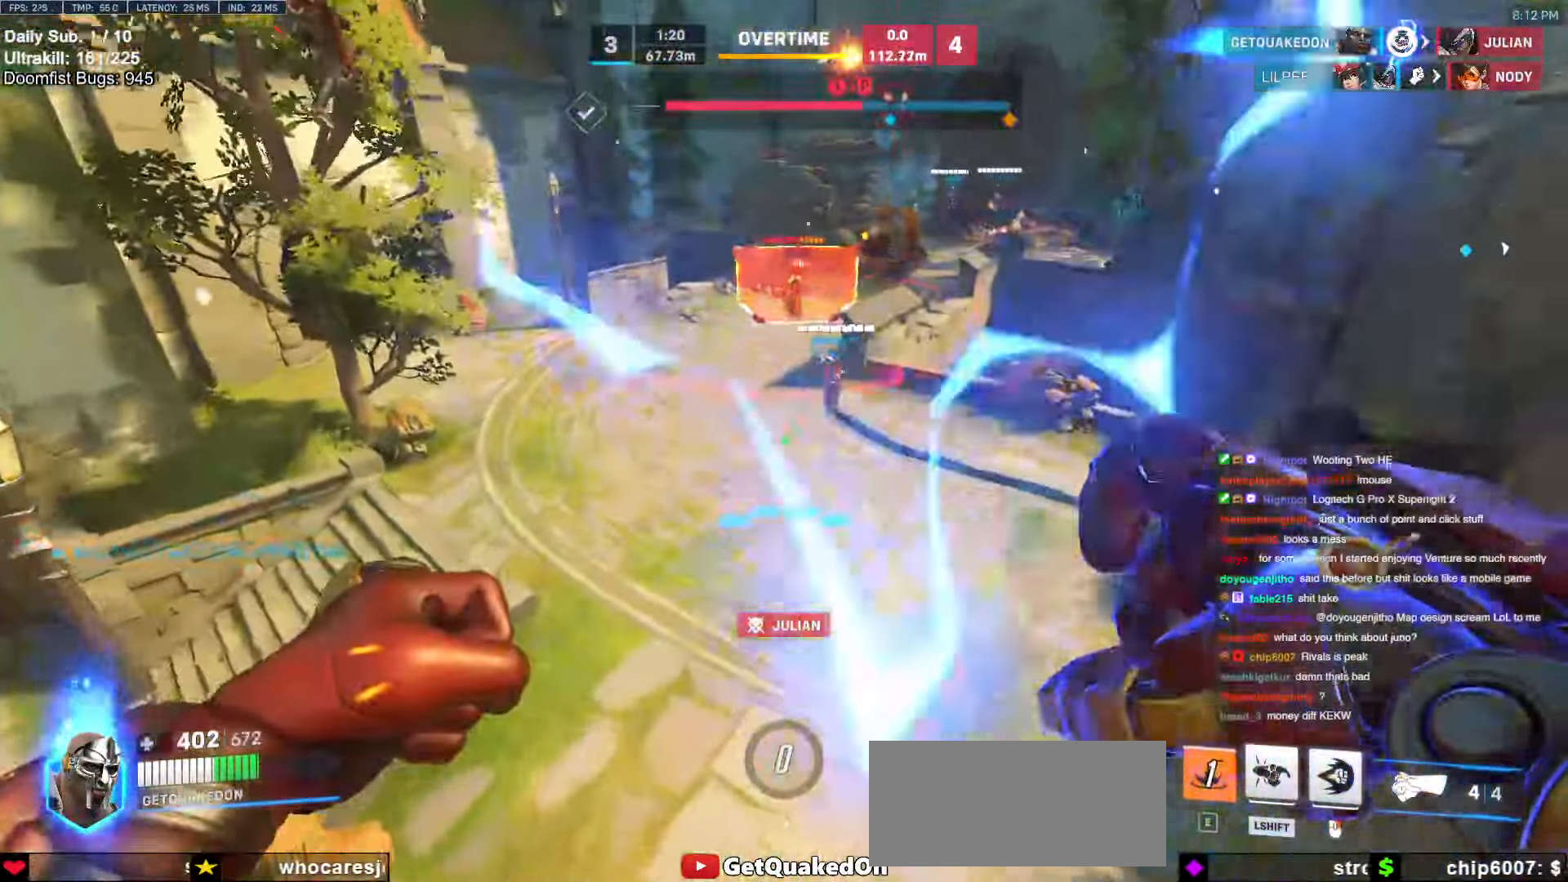
{"keys": ["w"], "mouse": ["right"], "events": [[183, "mouse_right", "down"], [283, "e", "down"], [317, "e", "up"]]}
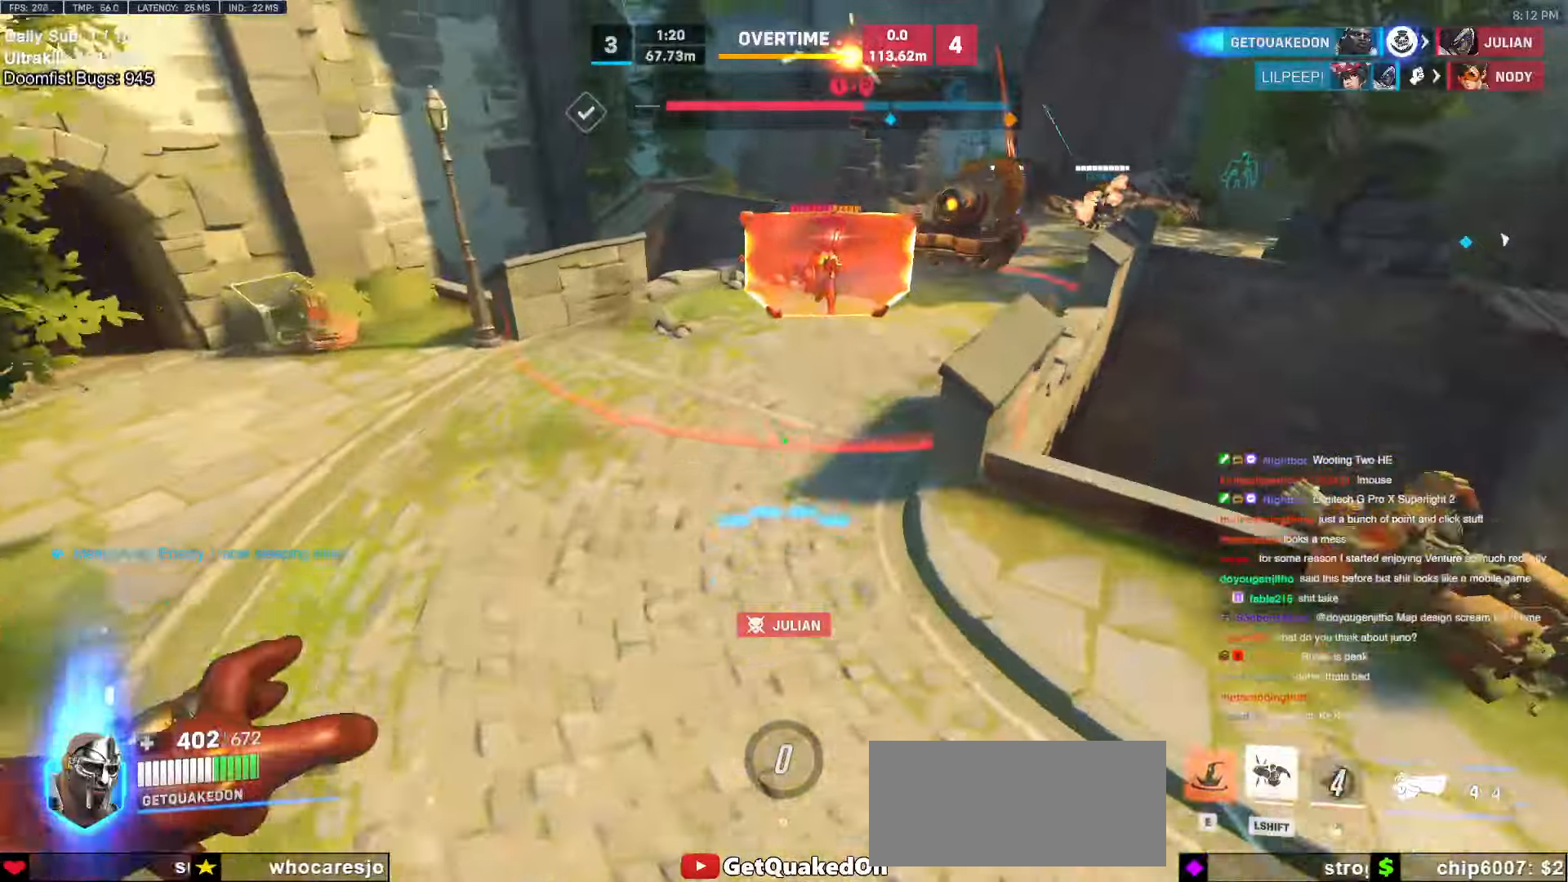
{"keys": ["w"], "mouse": [], "events": [[433, "mouse_right", "up"]]}
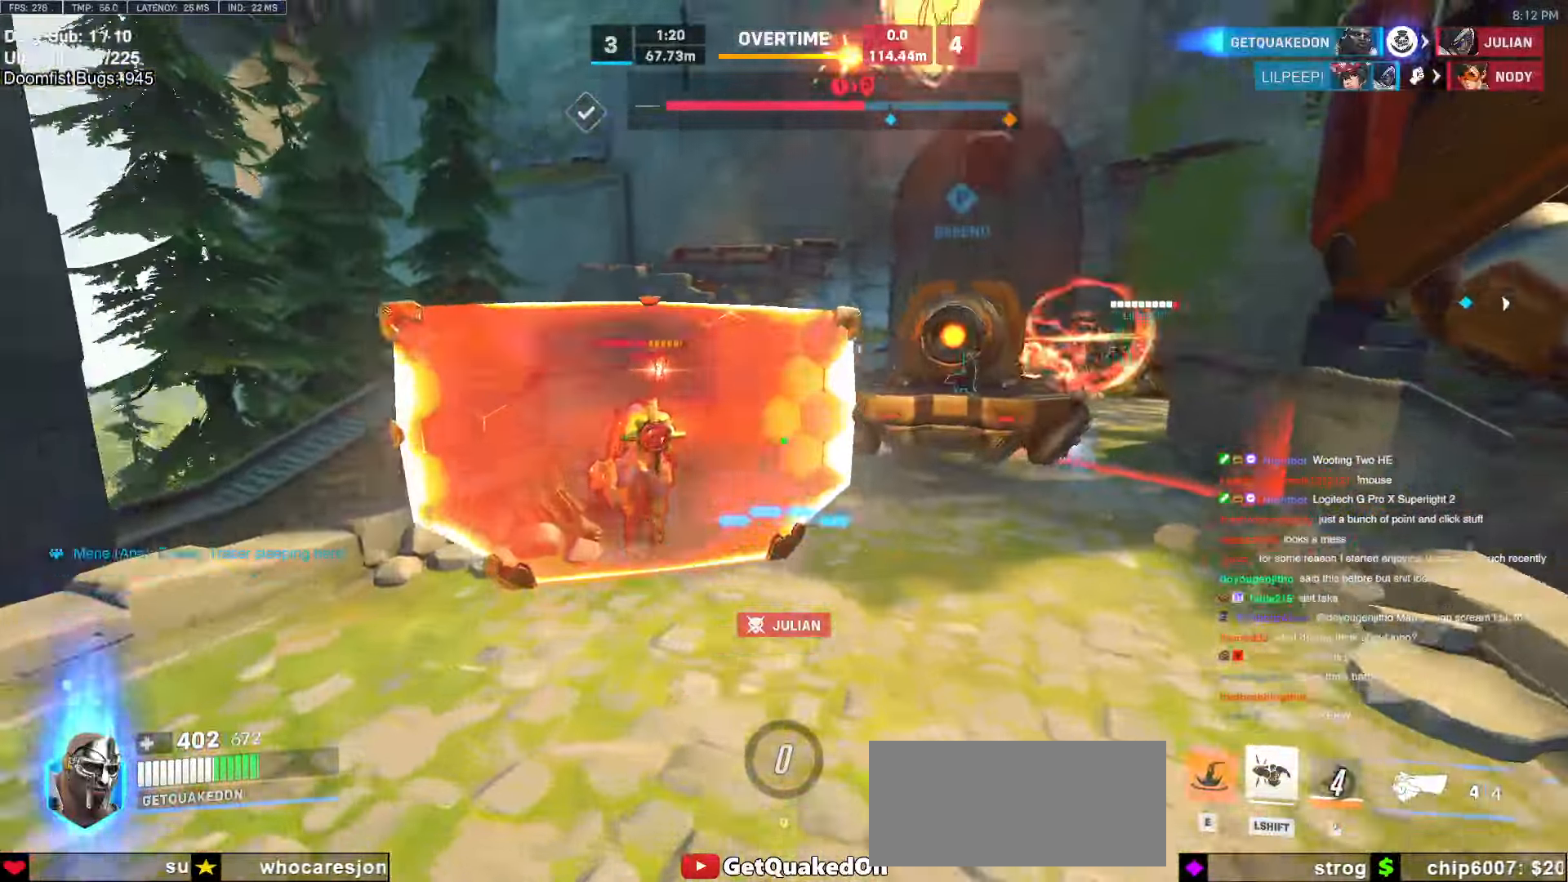
{"keys": ["d", "w"], "mouse": ["left"], "events": [[117, "a", "down"], [450, "a", "up"], [450, "mouse_left", "down"], [483, "d", "down"]]}
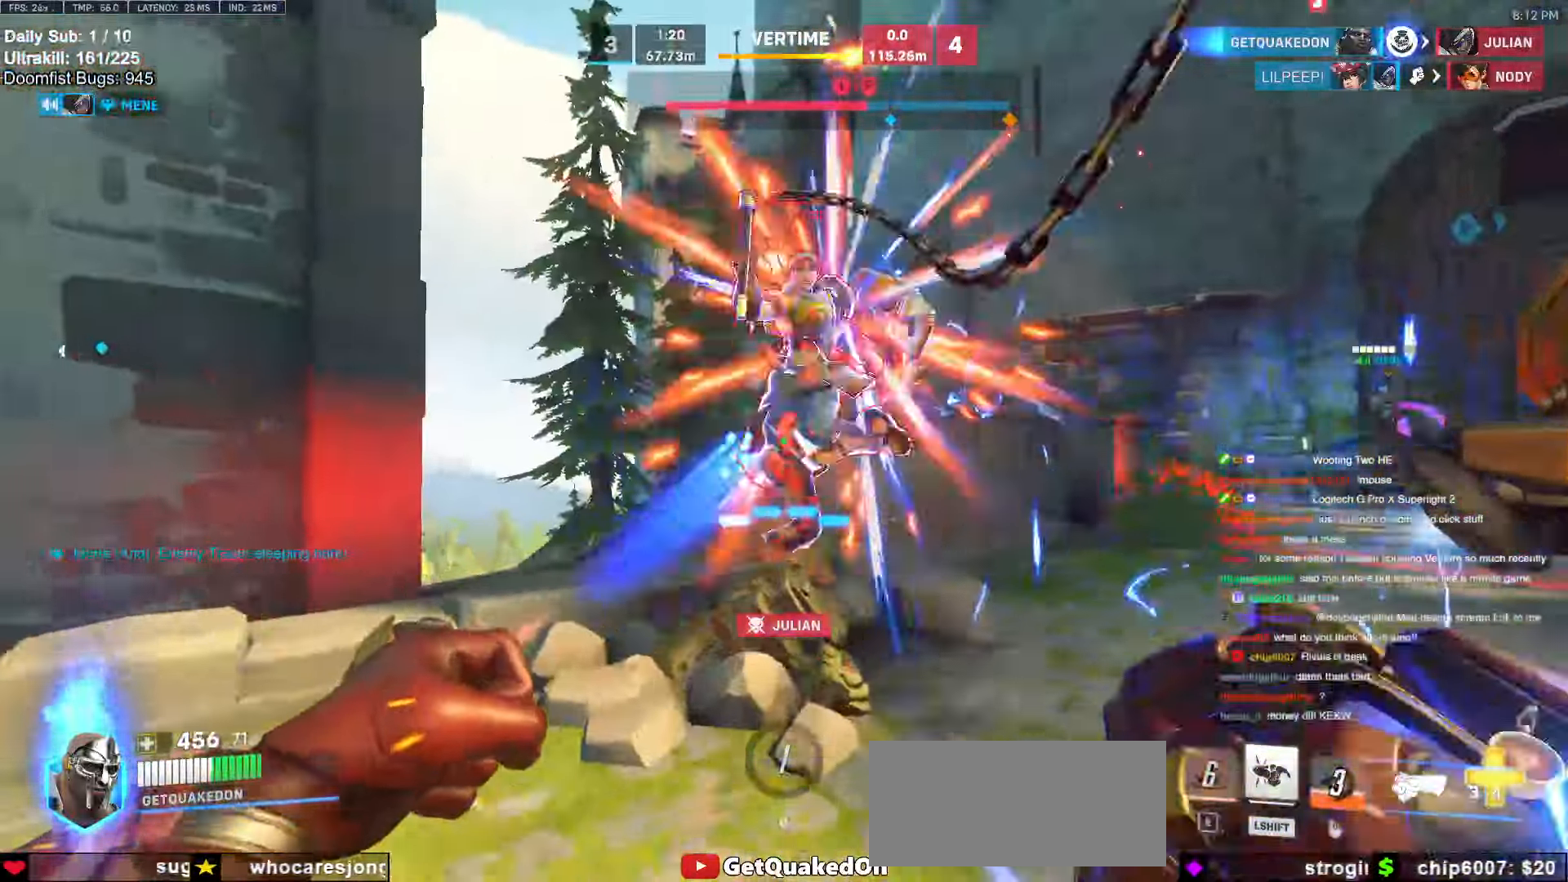
{"keys": ["w"], "mouse": [], "events": [[83, "mouse_left", "up"], [83, "w", "up"], [233, "w", "down"], [267, "d", "up"], [267, "mouse_left", "down"], [367, "a", "down"], [417, "a", "up"], [417, "mouse_left", "up"]]}
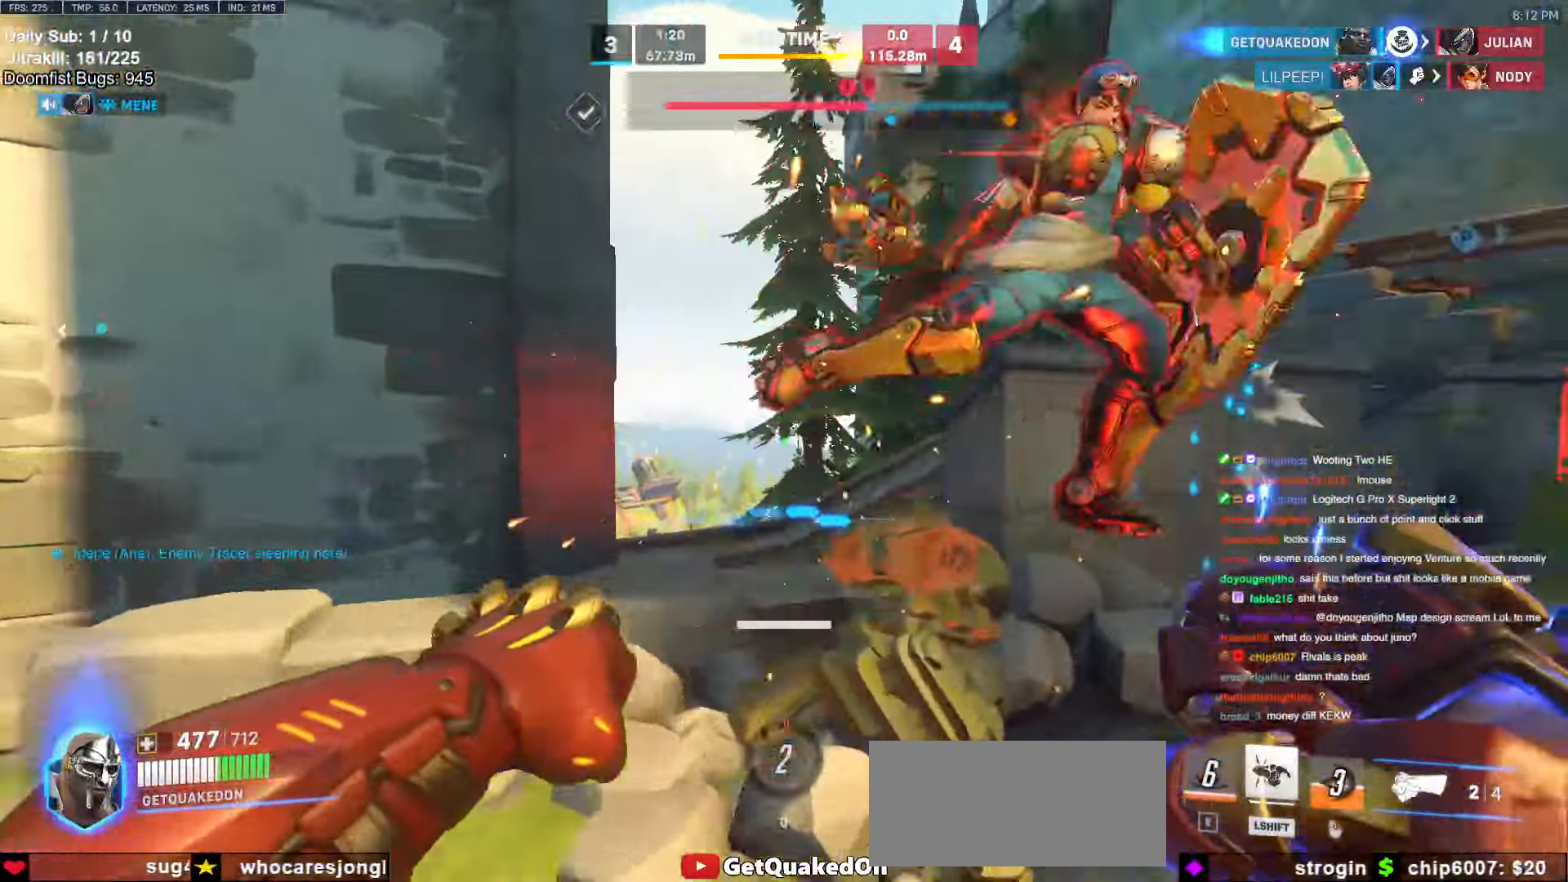
{"keys": ["w"], "mouse": ["left"], "events": [[100, "mouse_left", "down"], [333, "mouse_left", "up"], [467, "mouse_left", "down"]]}
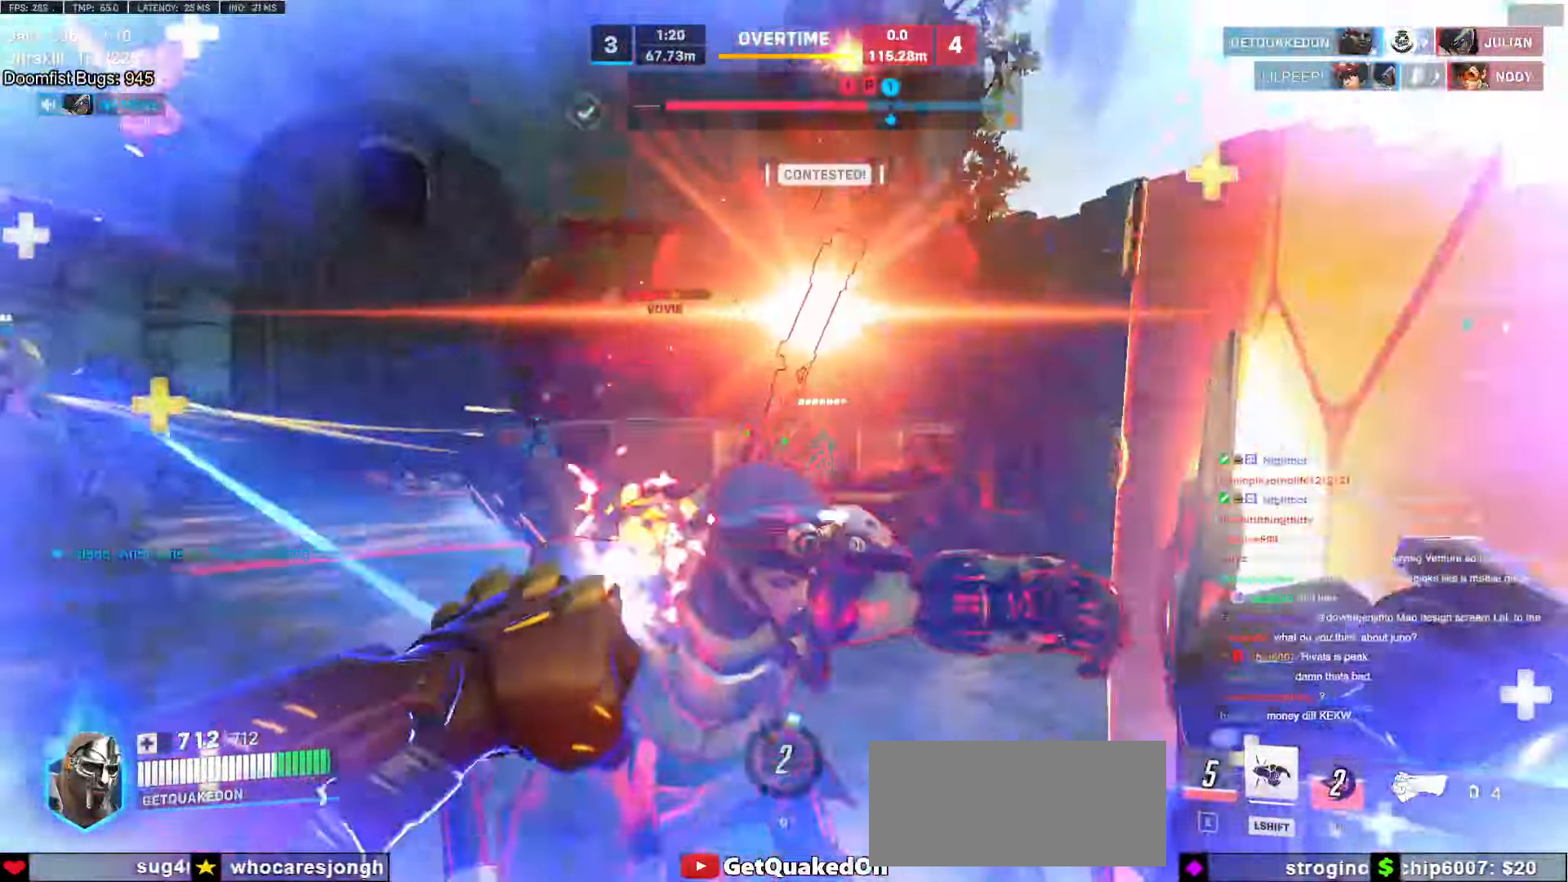
{"keys": ["a"], "mouse": ["left"], "events": [[67, "melee", "down"], [117, "d", "down"], [167, "mouse_left", "up"], [217, "melee", "up"], [217, "w", "up"], [300, "a", "down"], [300, "d", "up"], [500, "mouse_left", "down"]]}
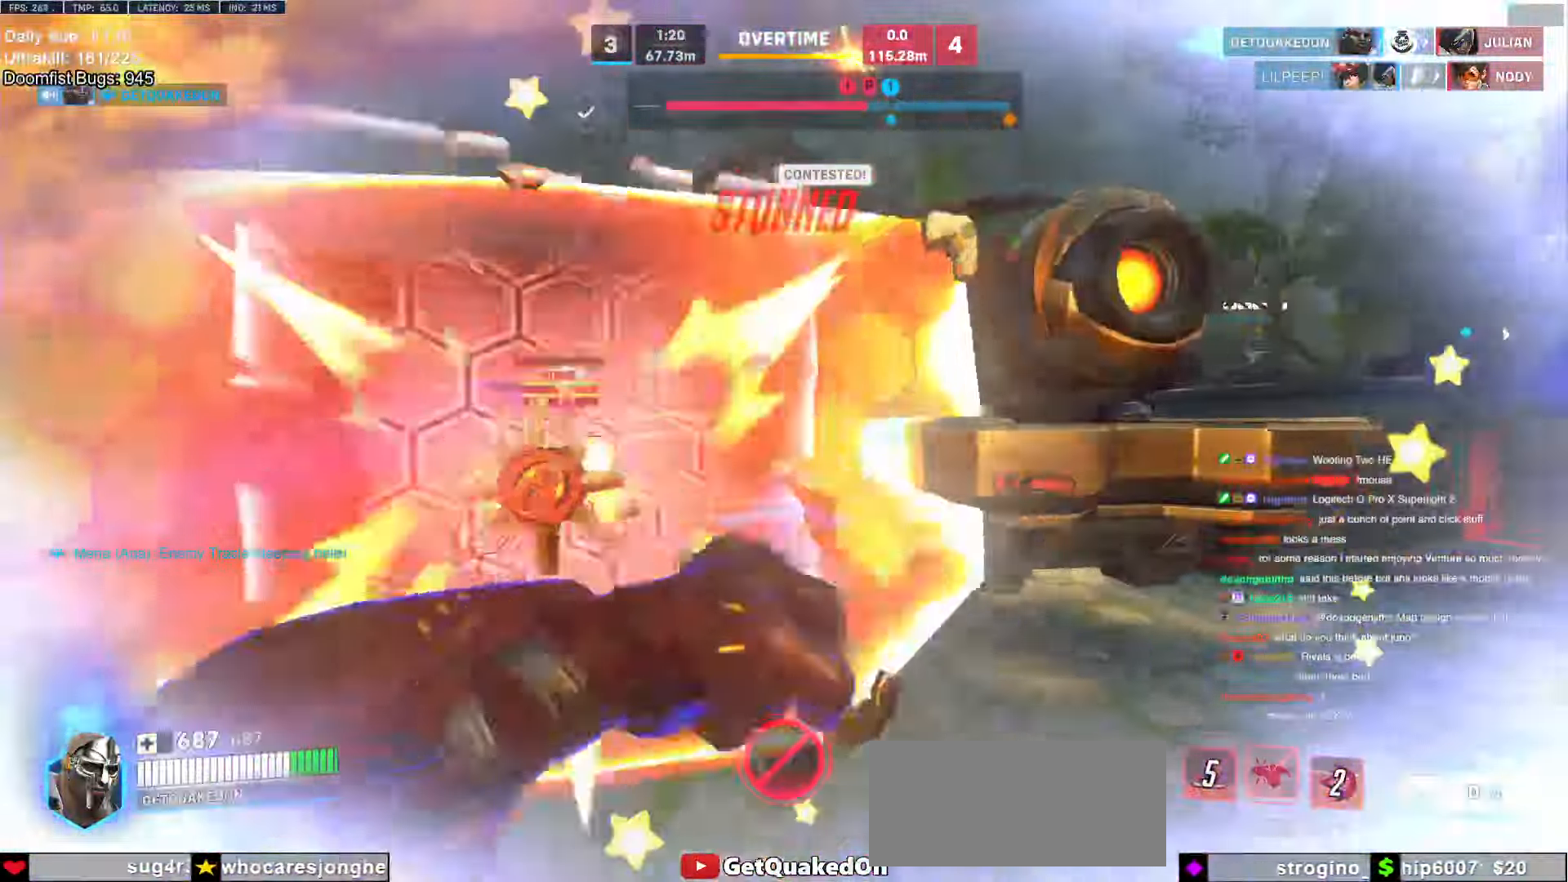
{"keys": ["w"], "mouse": [], "events": [[50, "a", "up"], [50, "w", "down"], [183, "mouse_left", "up"]]}
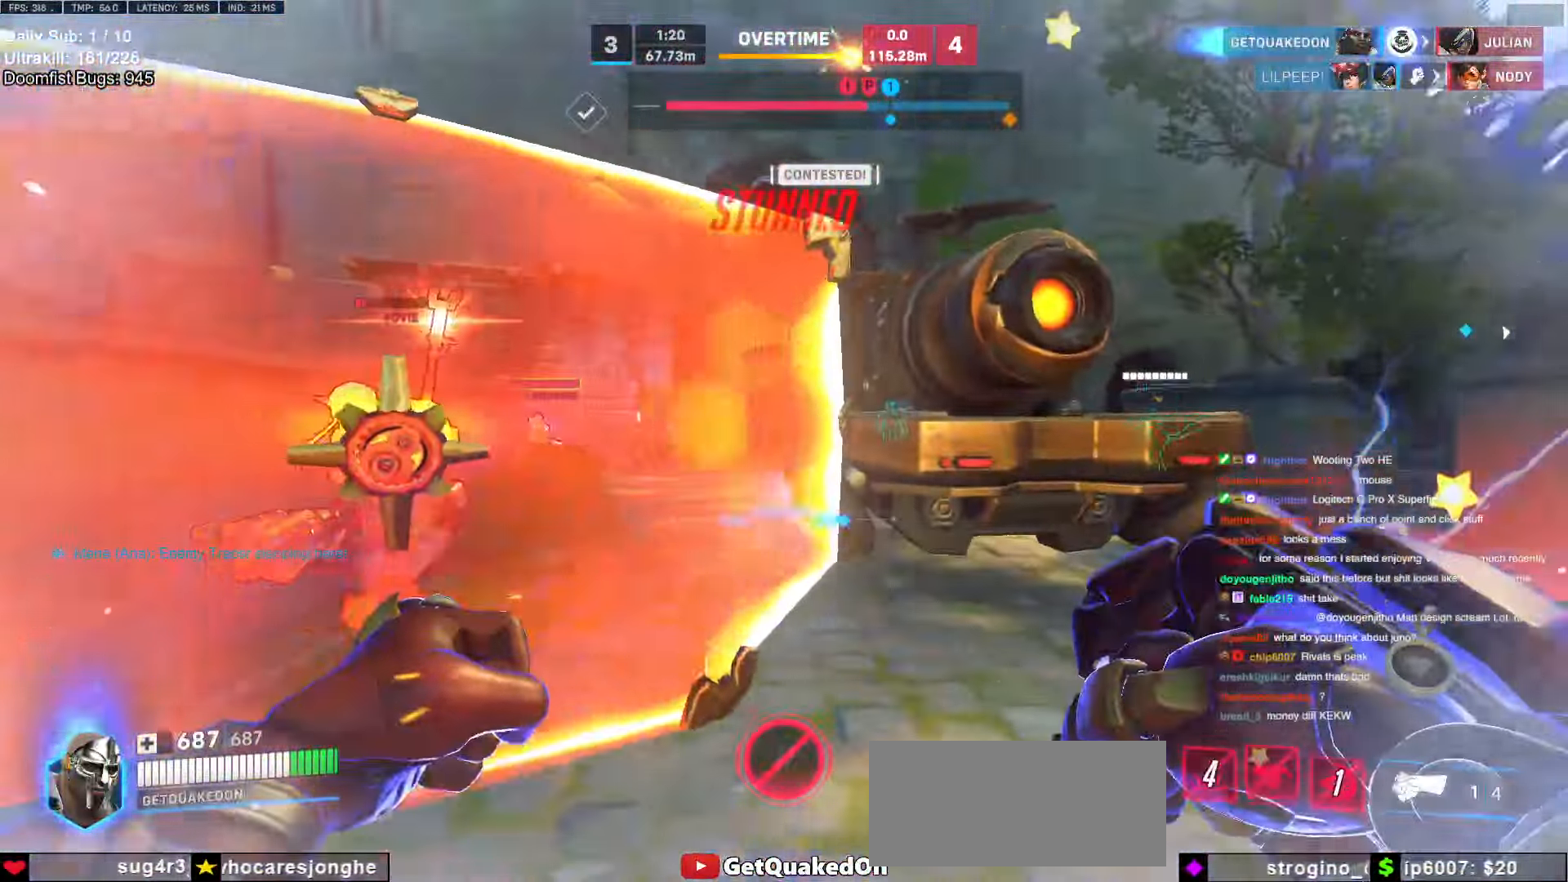
{"keys": ["w"], "mouse": ["right"], "events": [[100, "d", "down"], [150, "mouse_left", "down"], [150, "mouse_right", "down"], [150, "w", "up"], [300, "mouse_left", "up"], [350, "d", "up"], [350, "w", "down"]]}
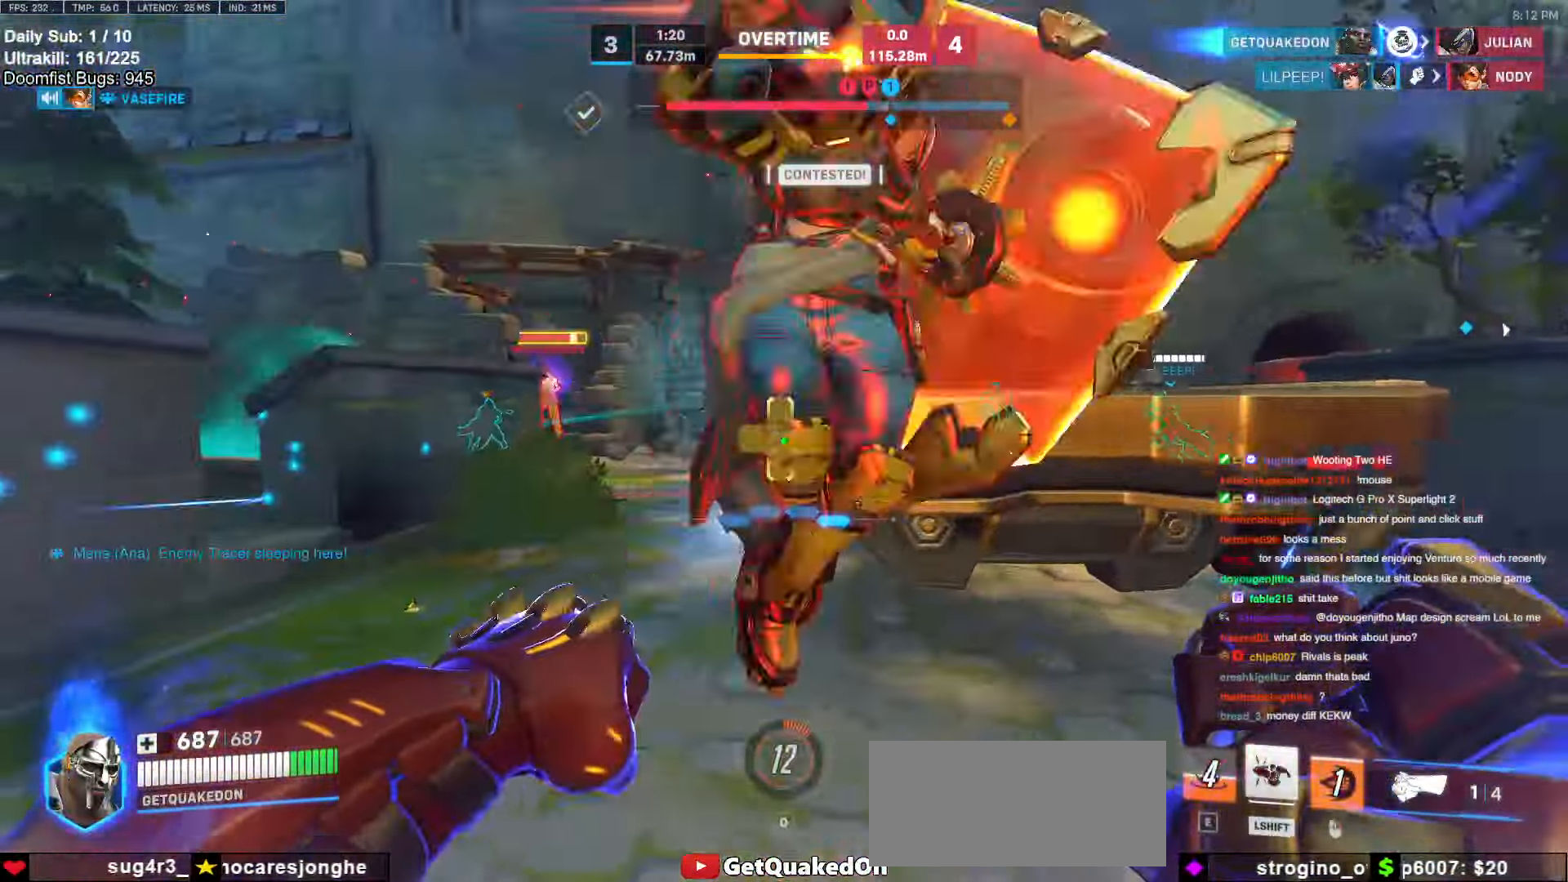
{"keys": ["d", "w"], "mouse": ["right"], "events": [[167, "a", "down"], [500, "a", "up"], [500, "d", "down"]]}
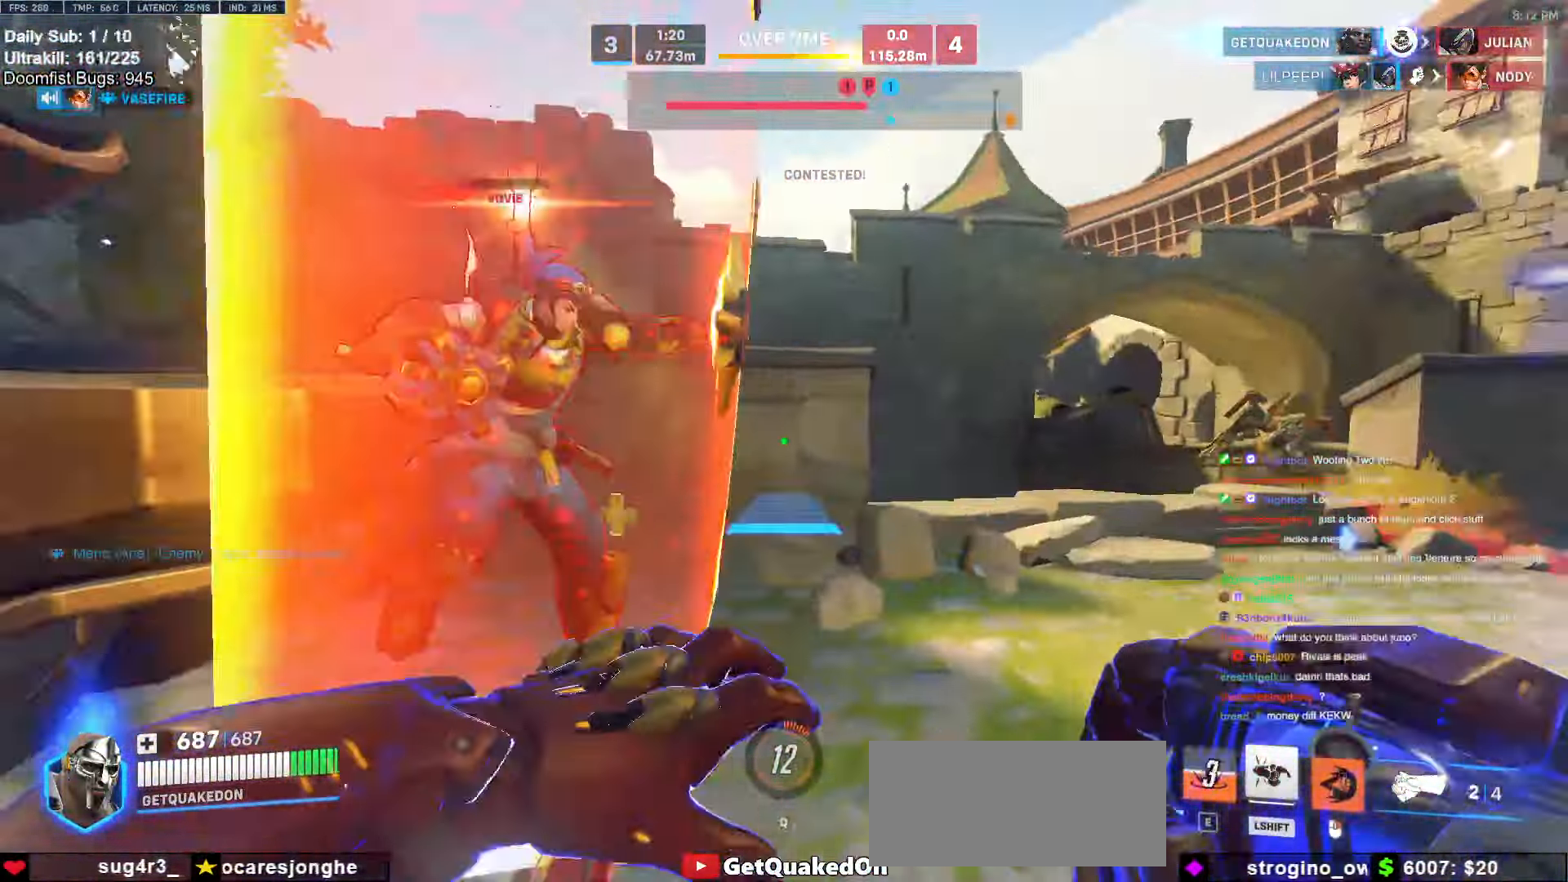
{"keys": ["d", "w"], "mouse": [], "events": [[50, "d", "up"], [183, "mouse_right", "up"], [417, "d", "down"]]}
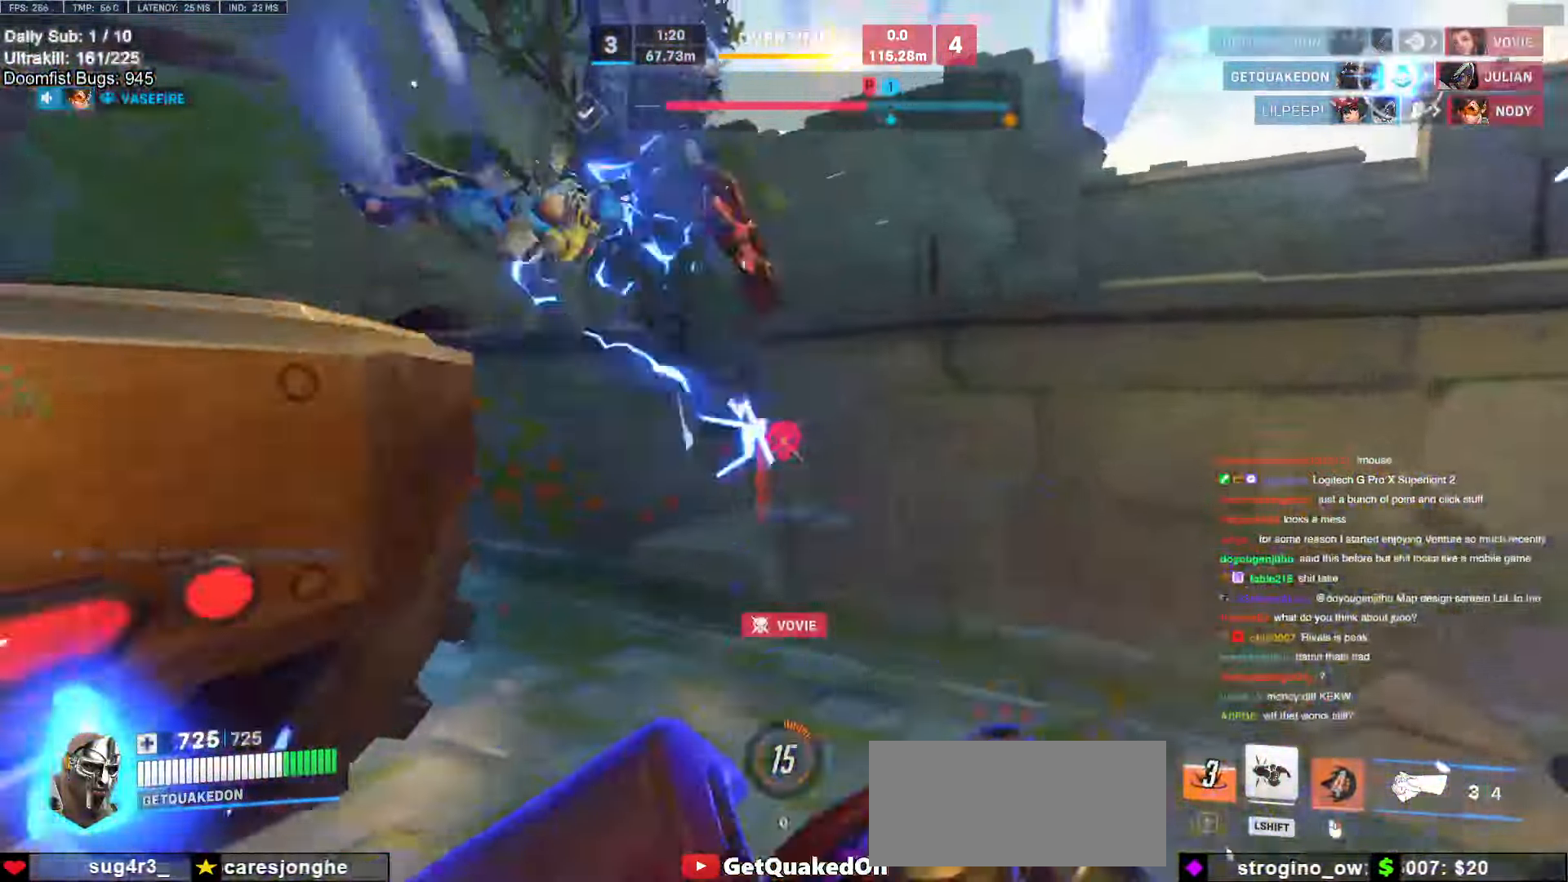
{"keys": ["a", "w"], "mouse": [], "events": [[300, "space", "down"], [333, "a", "down"], [333, "d", "up"], [383, "space", "up"]]}
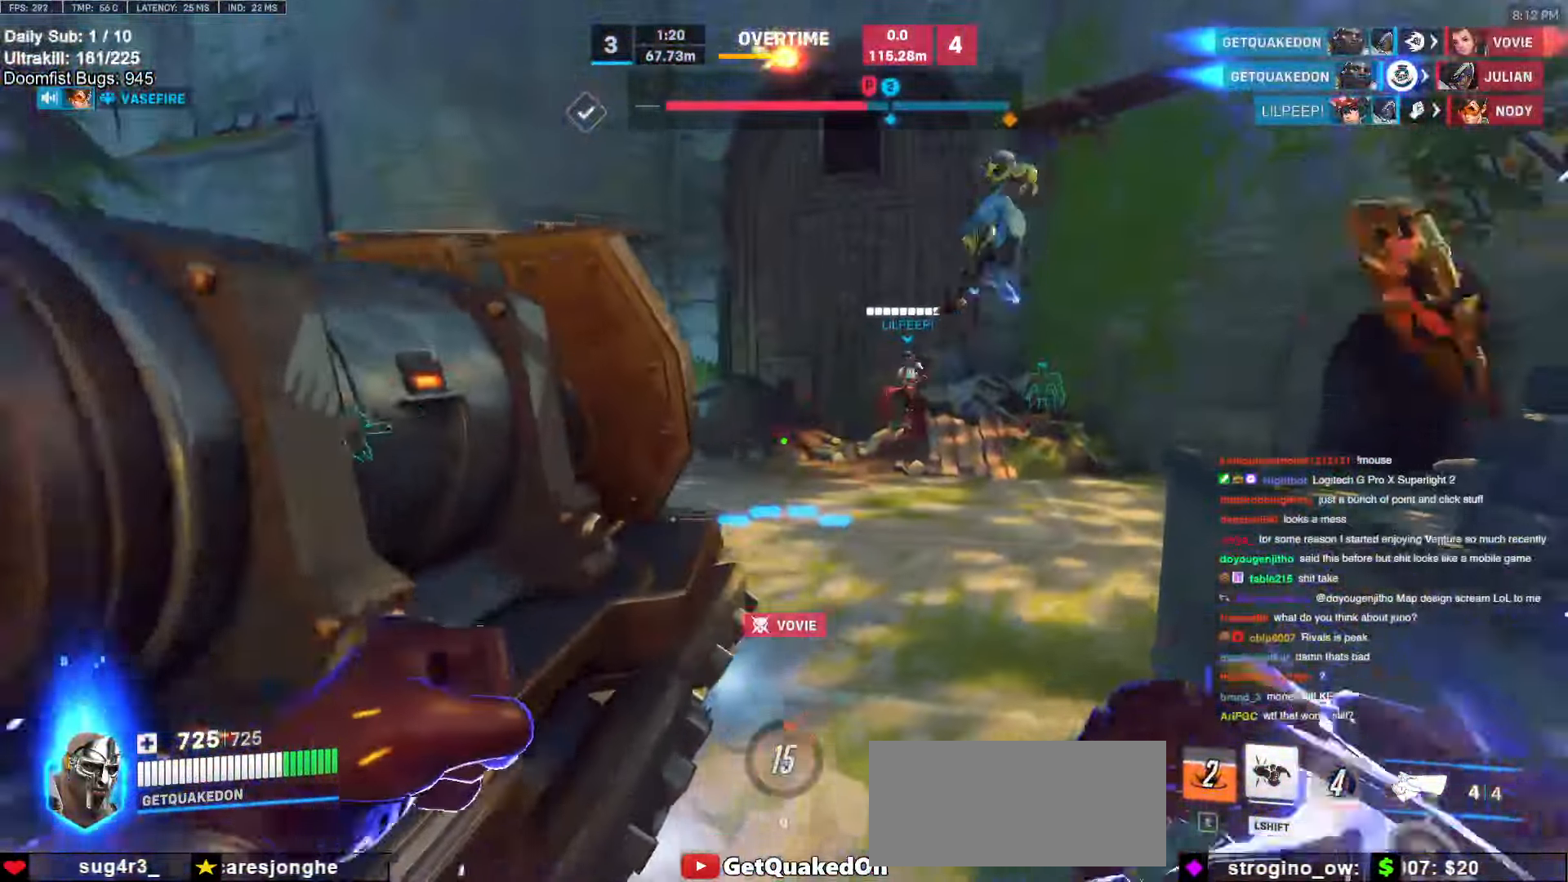
{"keys": ["d", "w"], "mouse": [], "events": [[67, "a", "up"], [167, "d", "down"], [400, "d", "up"], [450, "d", "down"]]}
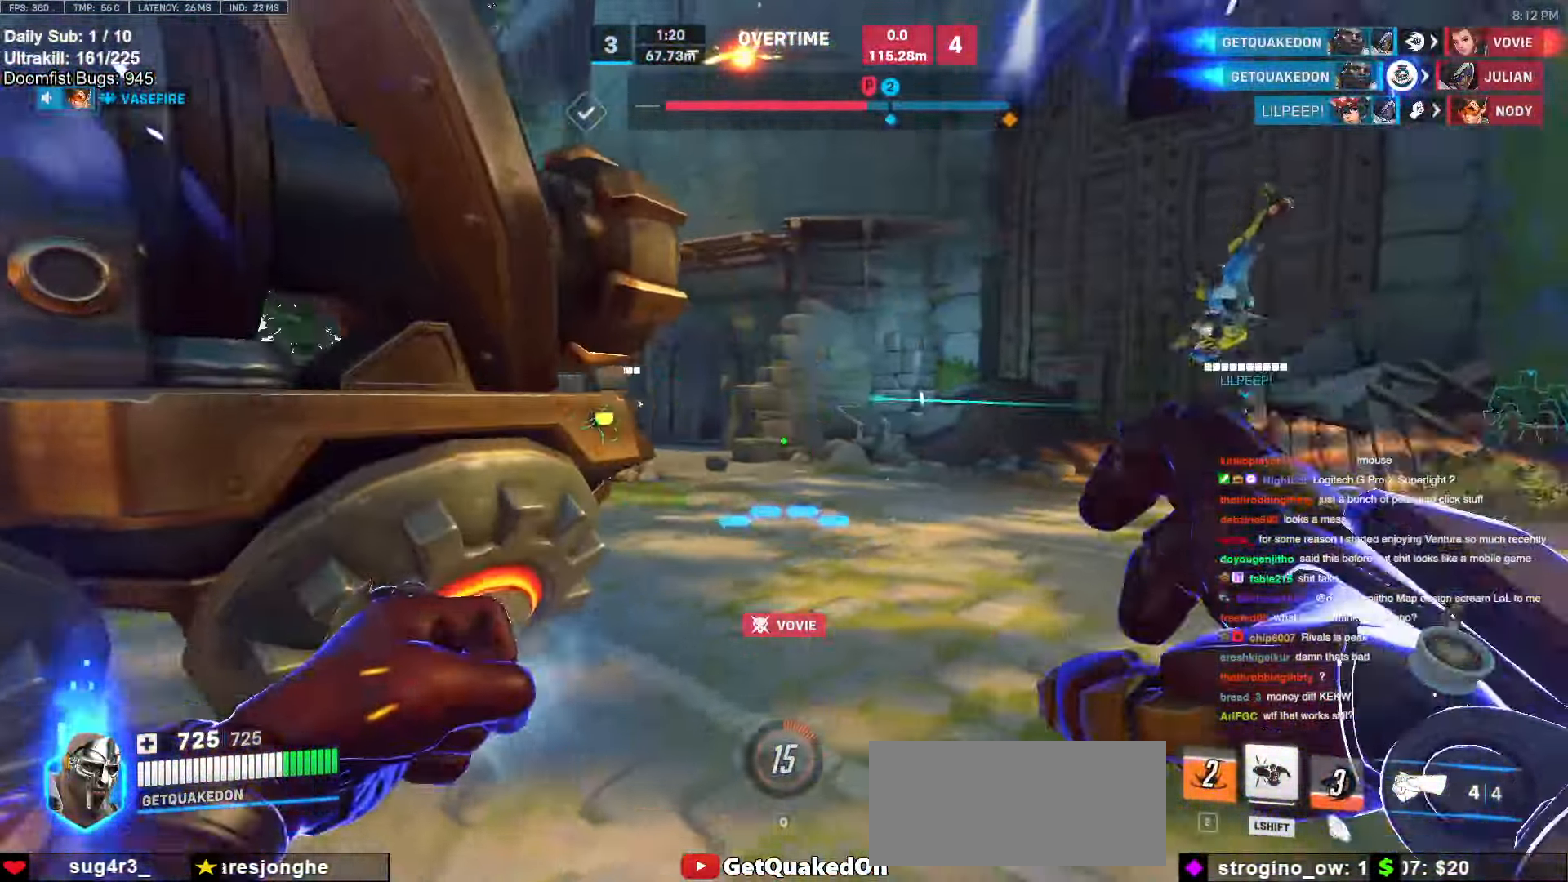
{"keys": ["d", "w"], "mouse": ["left"], "events": [[83, "mouse_left", "down"], [283, "mouse_left", "up"], [417, "mouse_left", "down"]]}
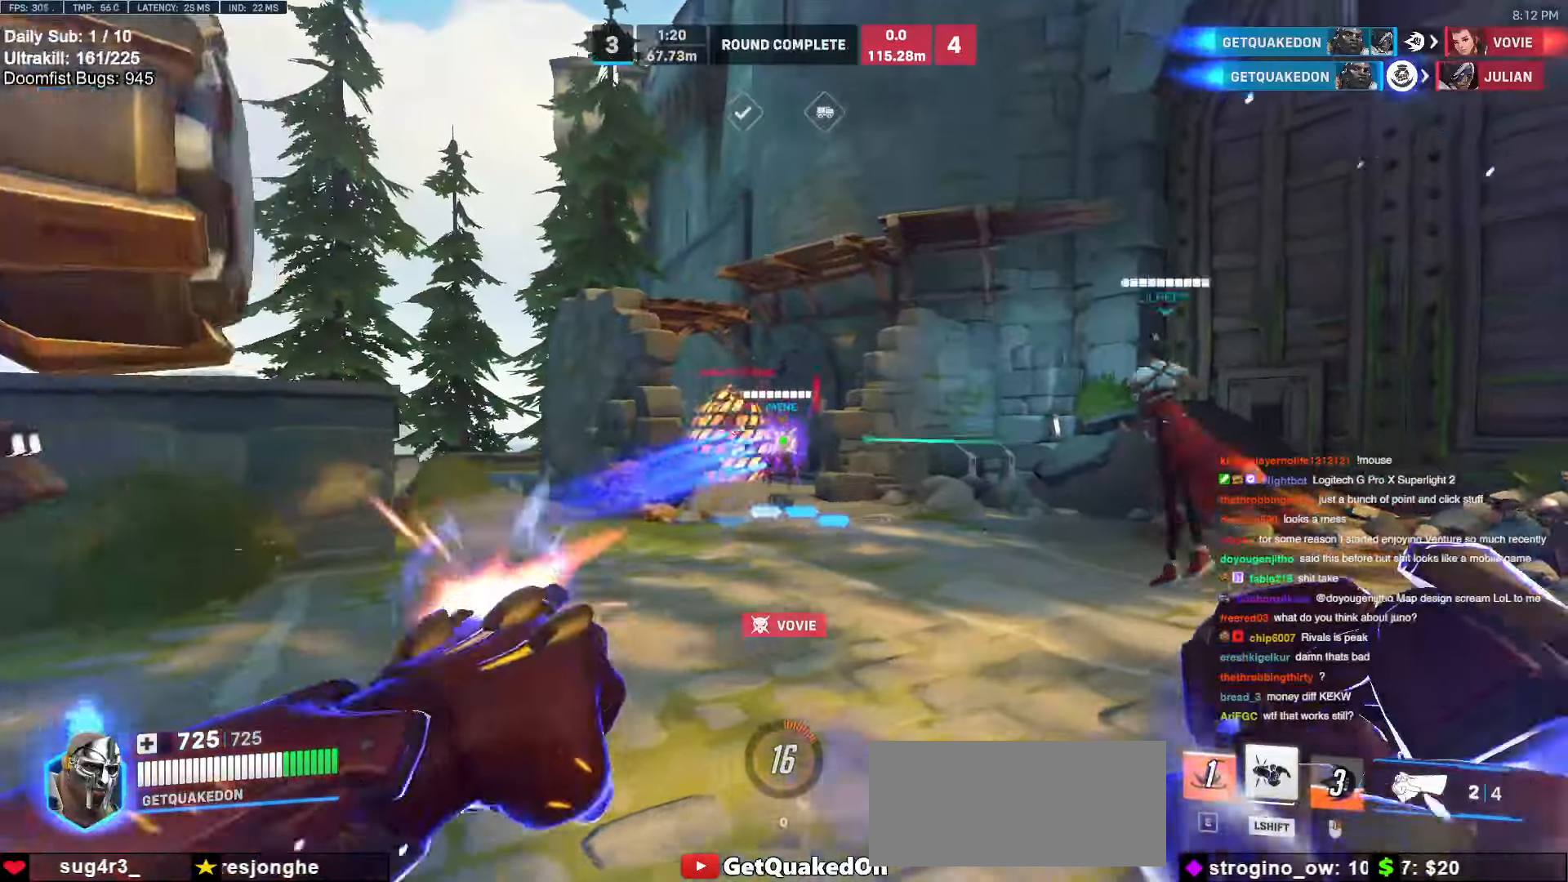
{"keys": ["w"], "mouse": [], "events": [[100, "d", "up"], [100, "mouse_left", "up"], [200, "a", "down"], [433, "a", "up"]]}
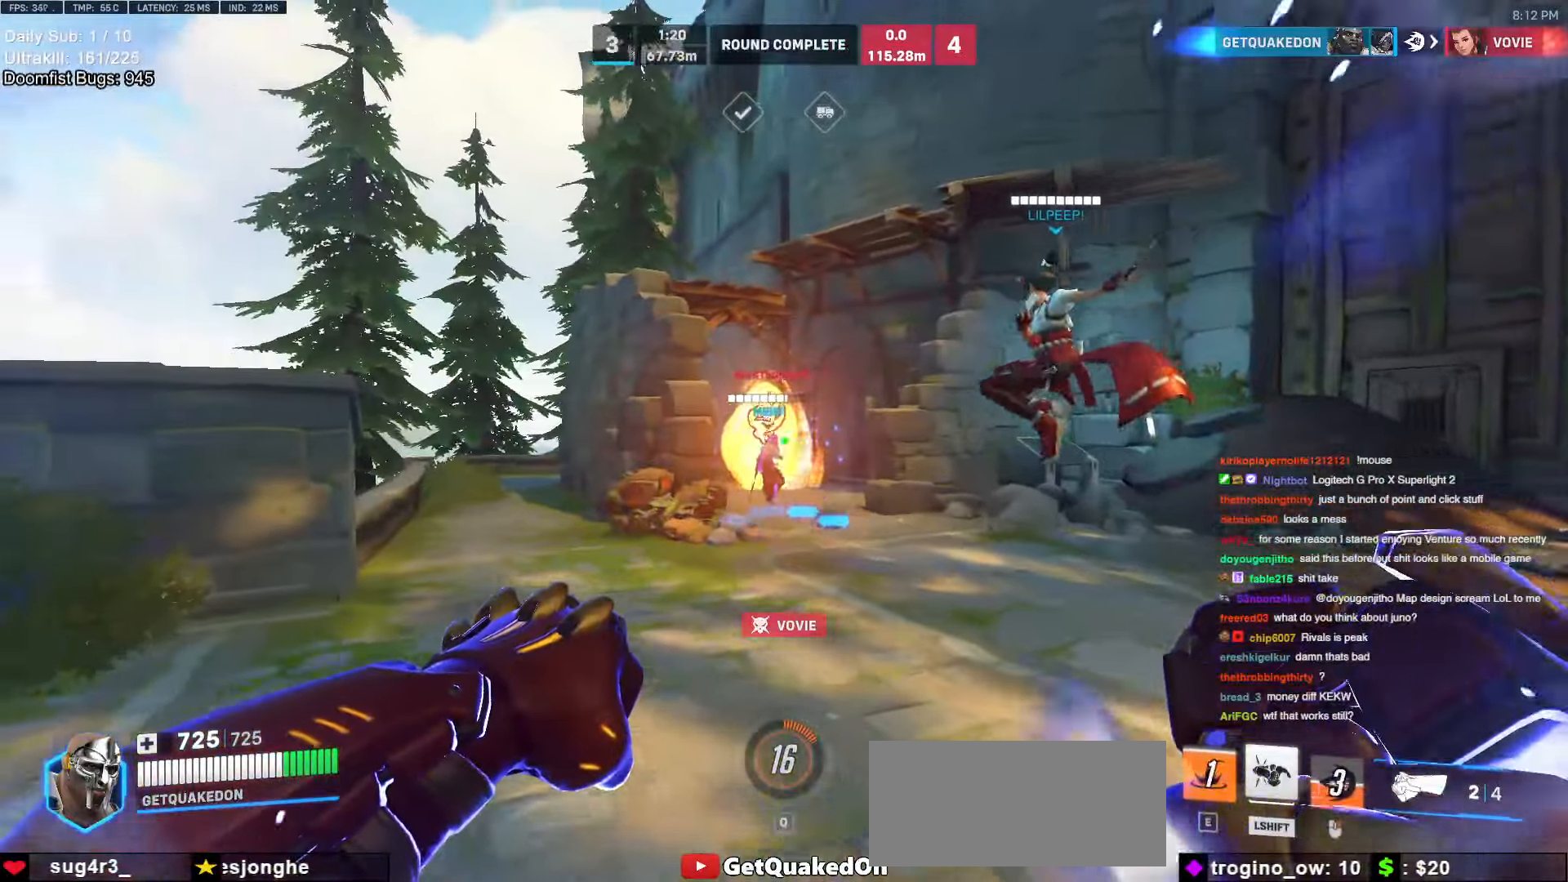
{"keys": ["a", "w"], "mouse": [], "events": [[67, "a", "down"], [167, "a", "up"], [483, "a", "down"]]}
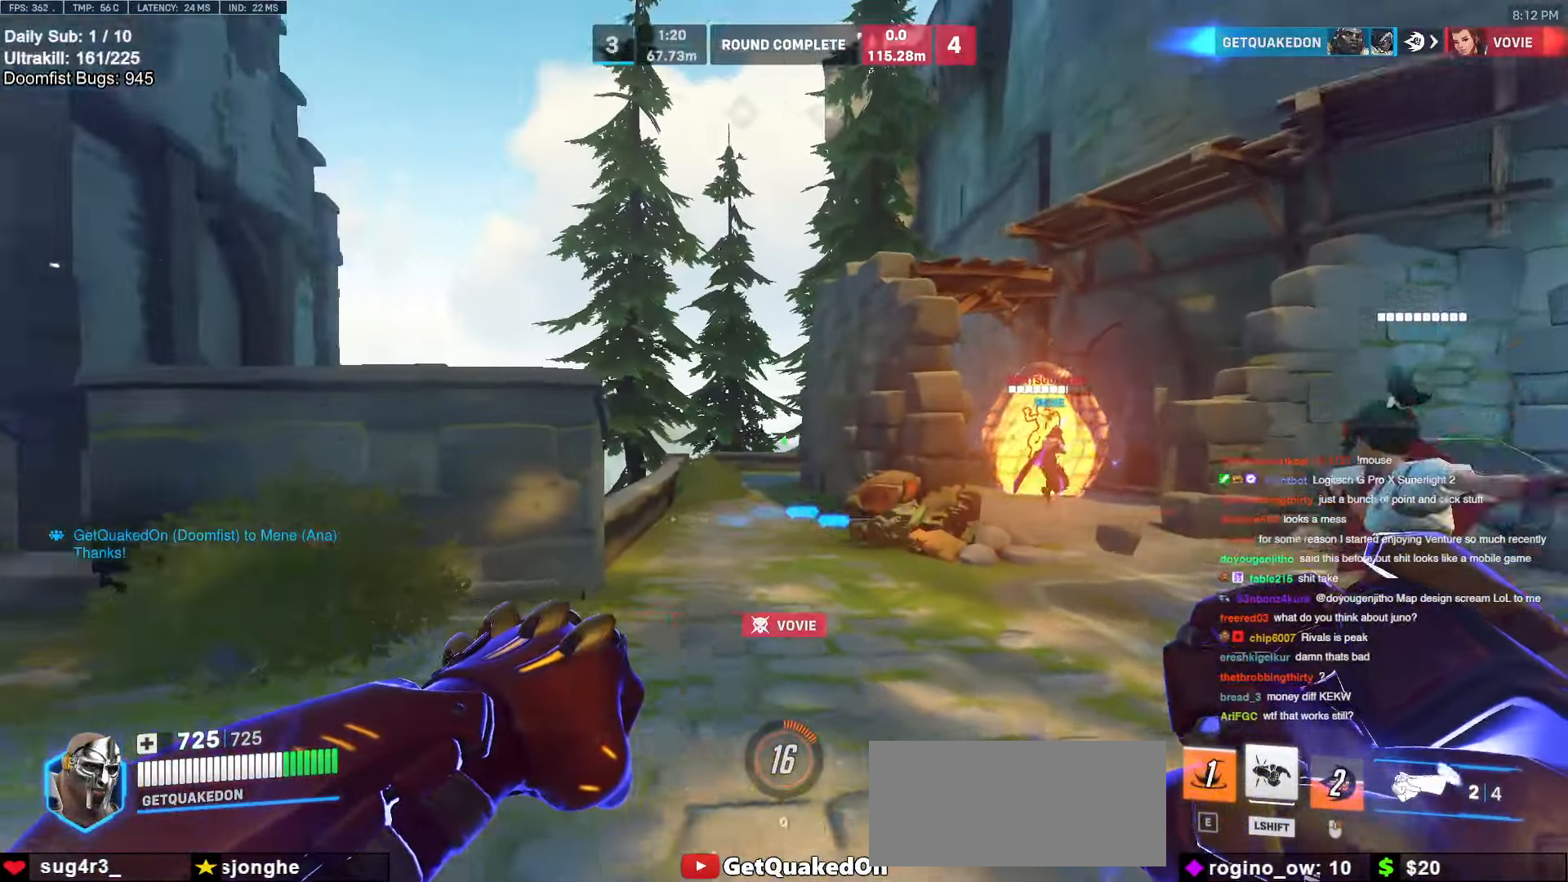
{"keys": ["a", "w"], "mouse": [], "events": [[217, "space", "down"], [367, "space", "up"]]}
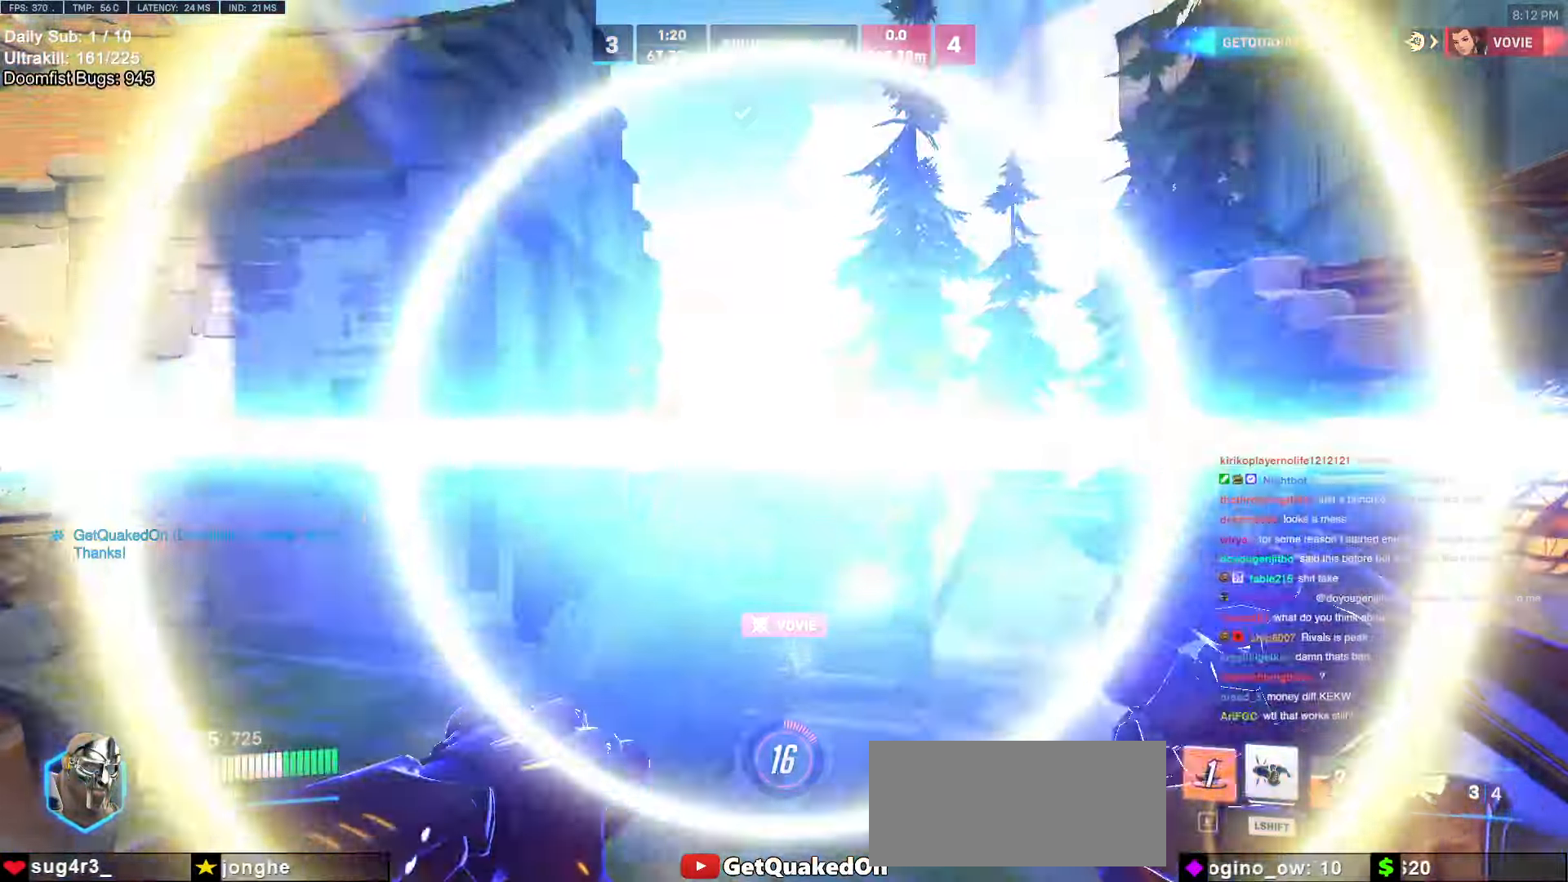
{"keys": [], "mouse": [], "events": [[117, "a", "up"], [433, "w", "up"]]}
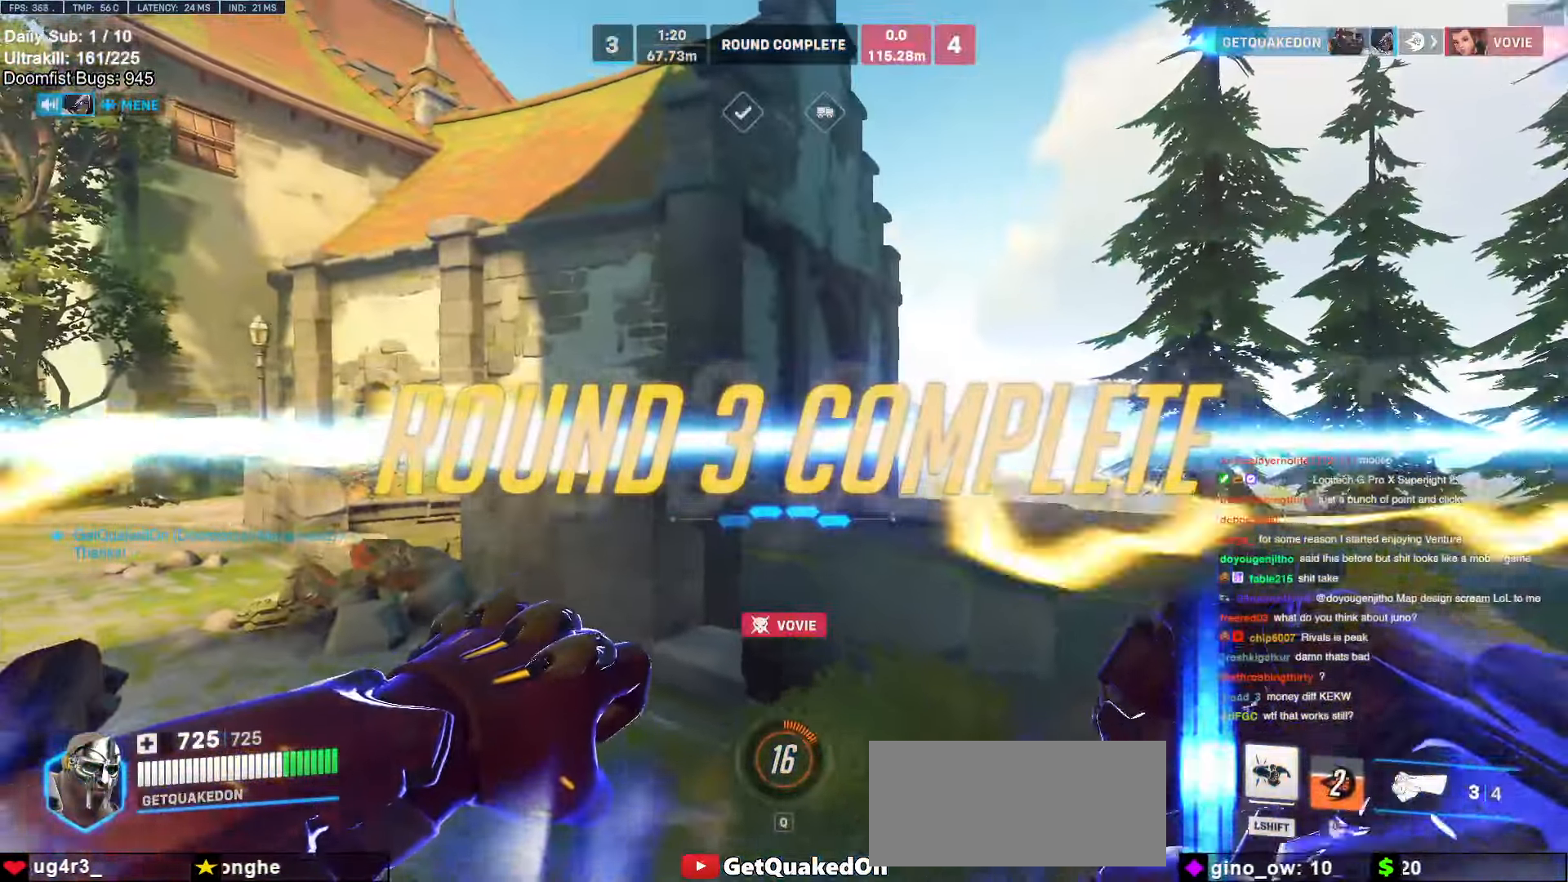
{"keys": [], "mouse": [], "events": []}
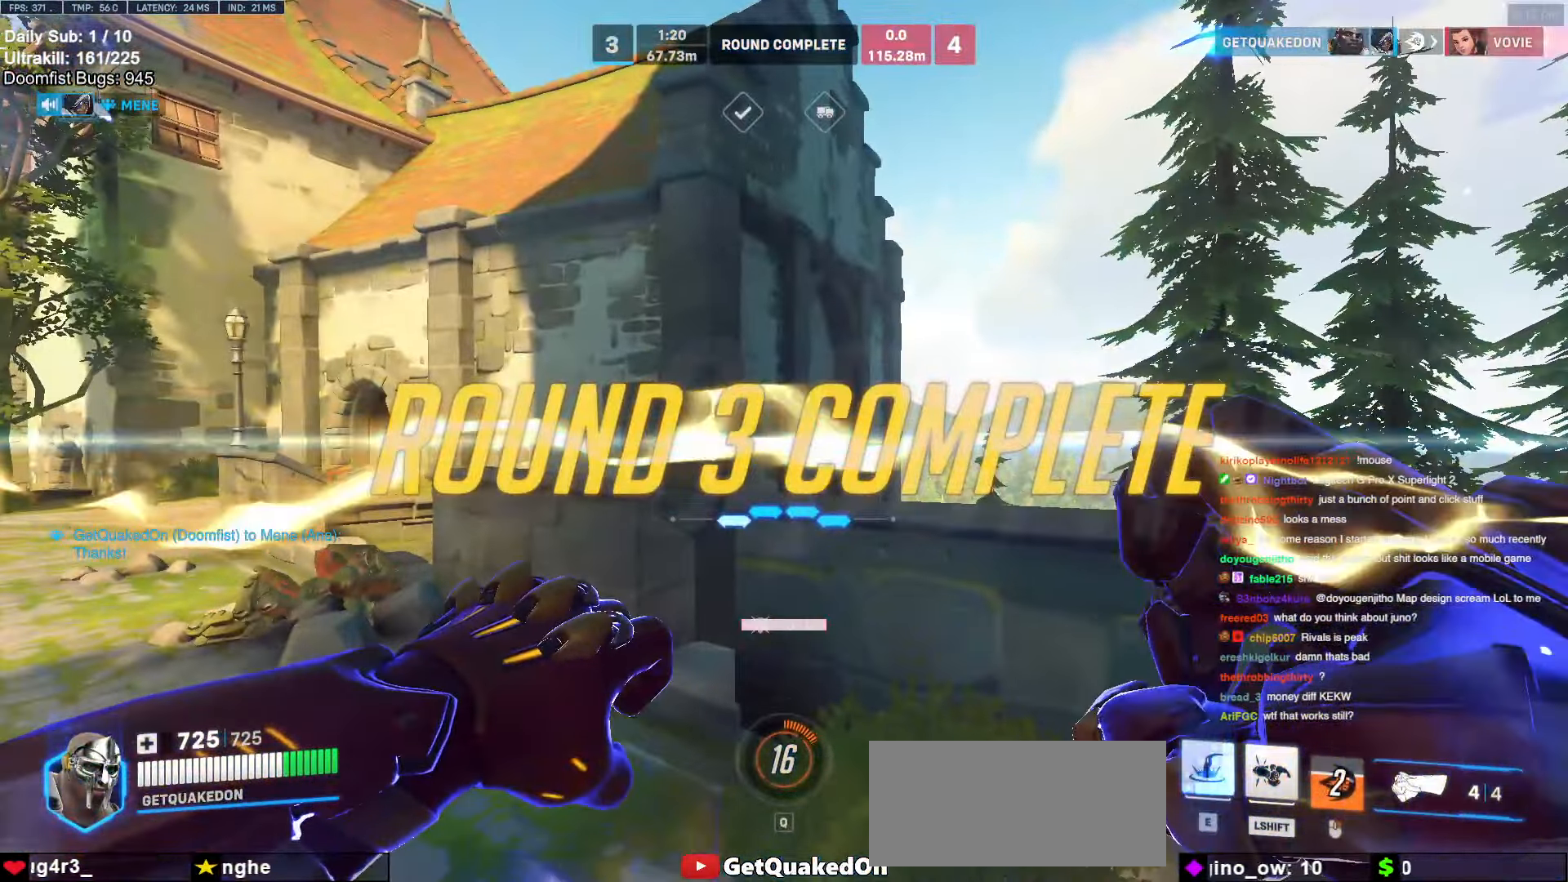
{"keys": [], "mouse": [], "events": []}
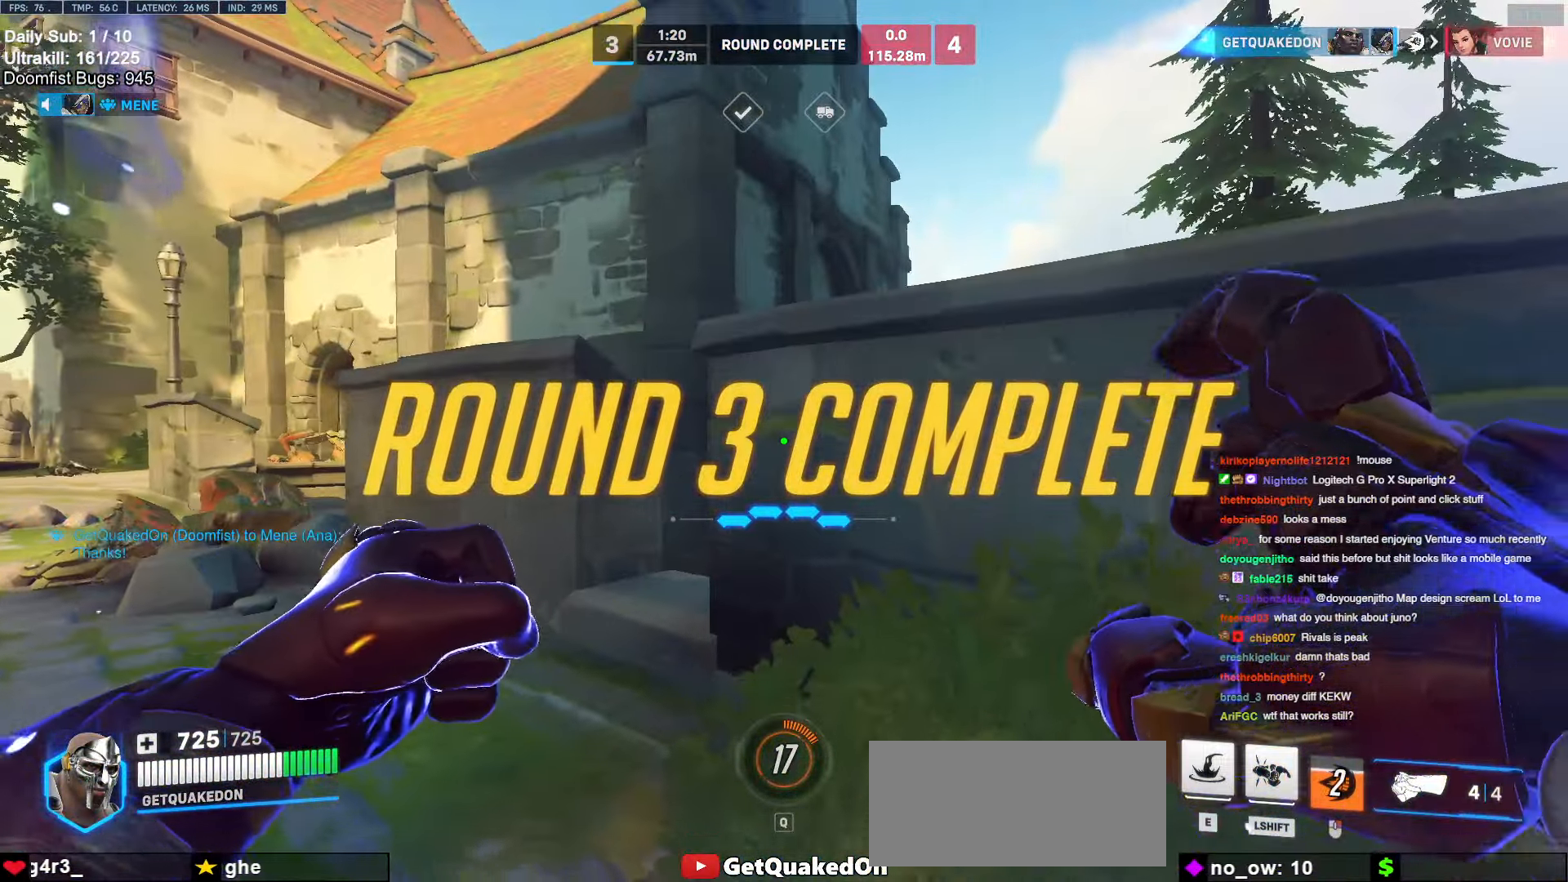
{"keys": [], "mouse": [], "events": [[133, "mouse_left", "down"], [183, "mouse_left", "up"]]}
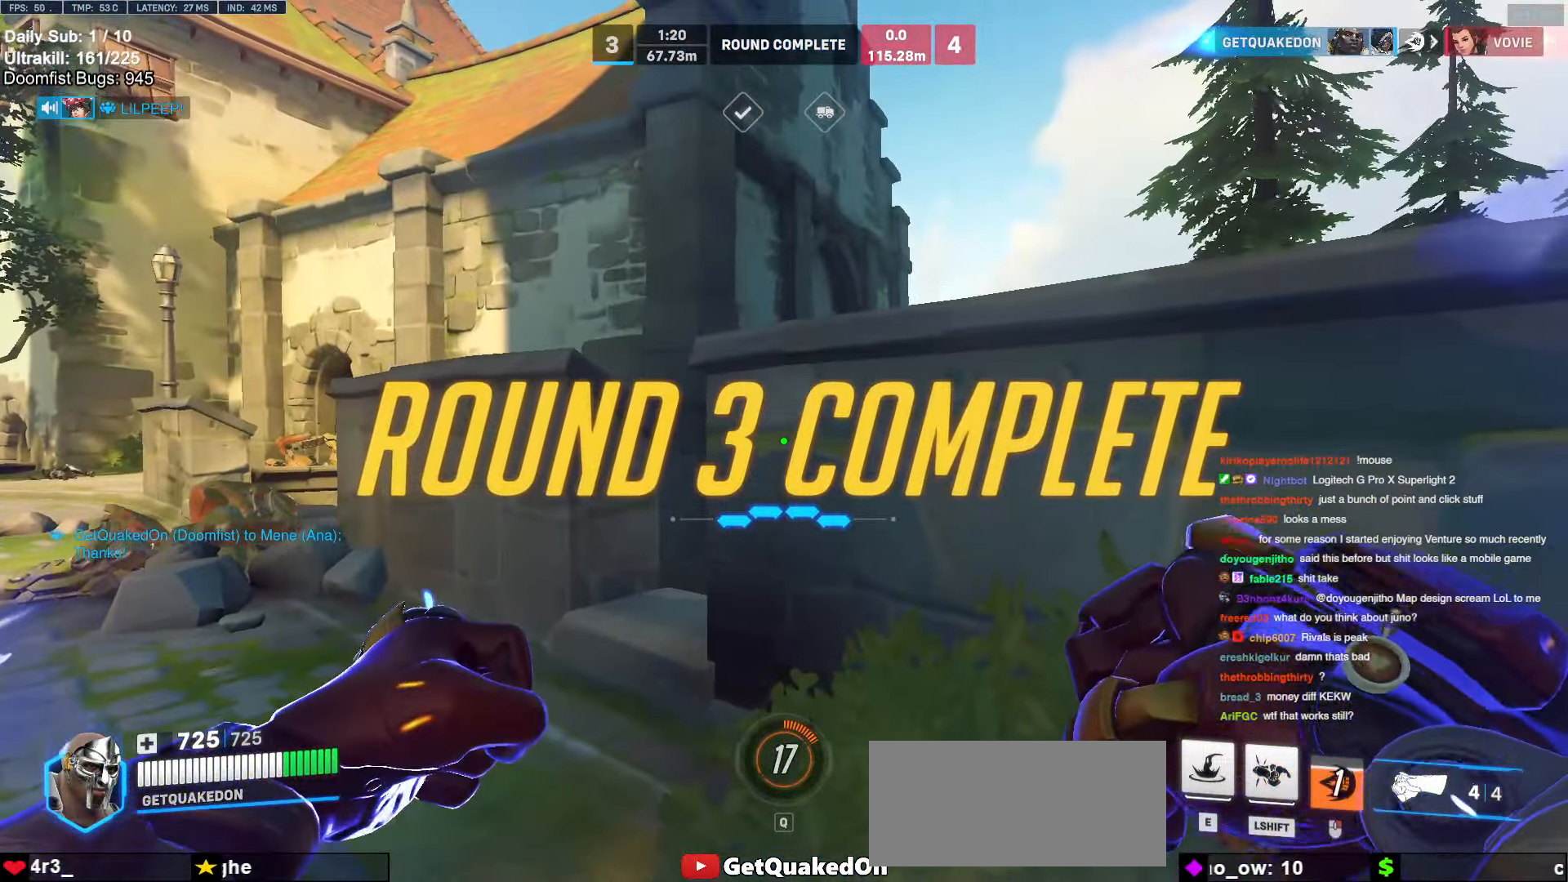
{"keys": [], "mouse": ["left"], "events": [[333, "mouse_left", "down"]]}
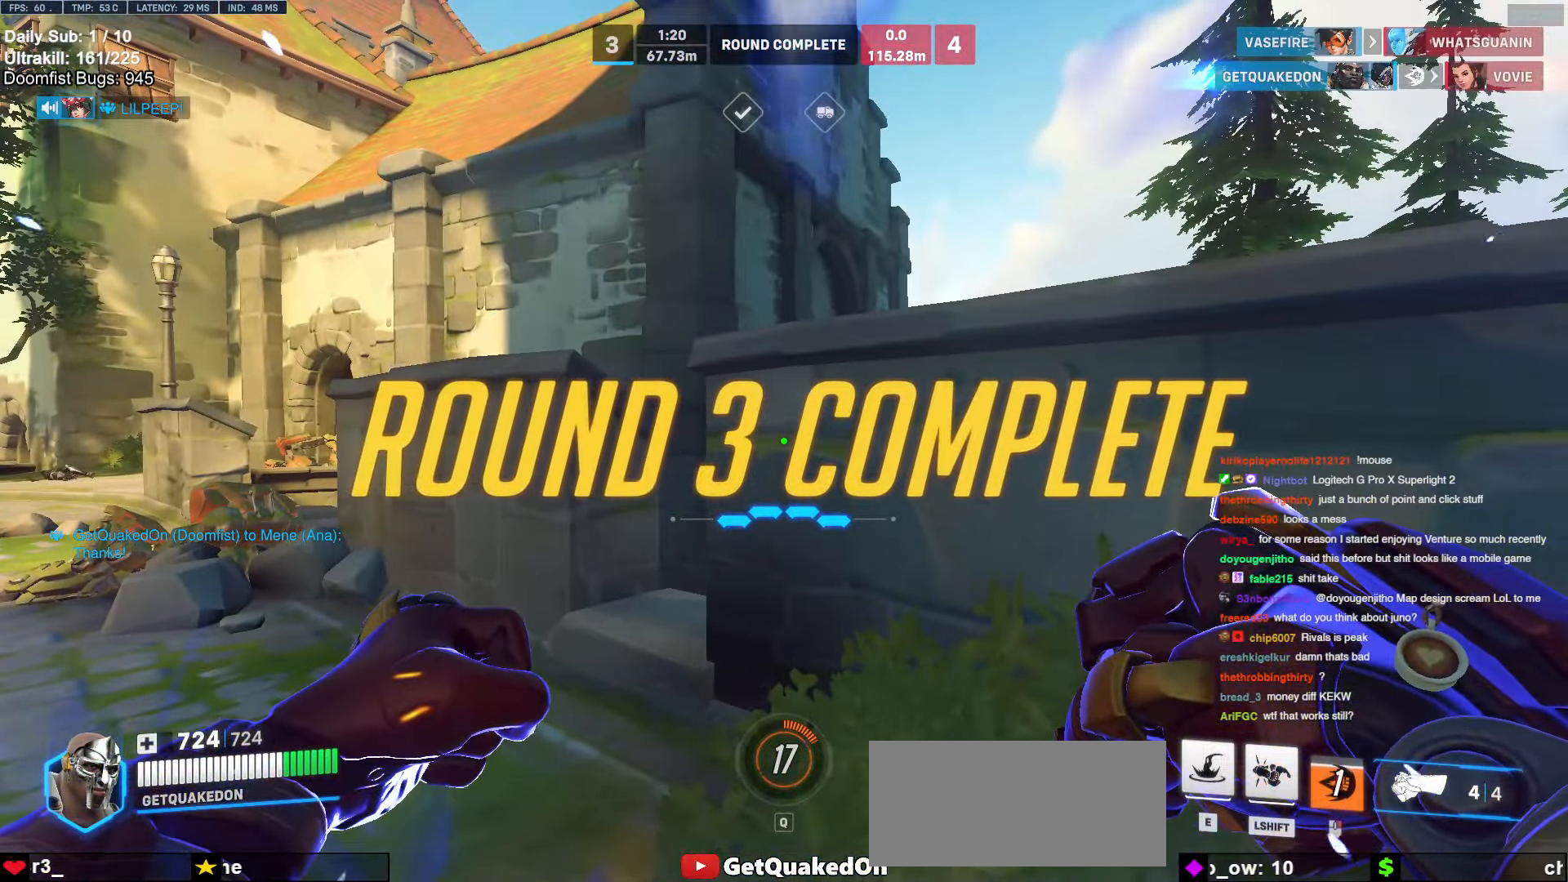
{"keys": [], "mouse": [], "events": [[33, "mouse_left", "up"]]}
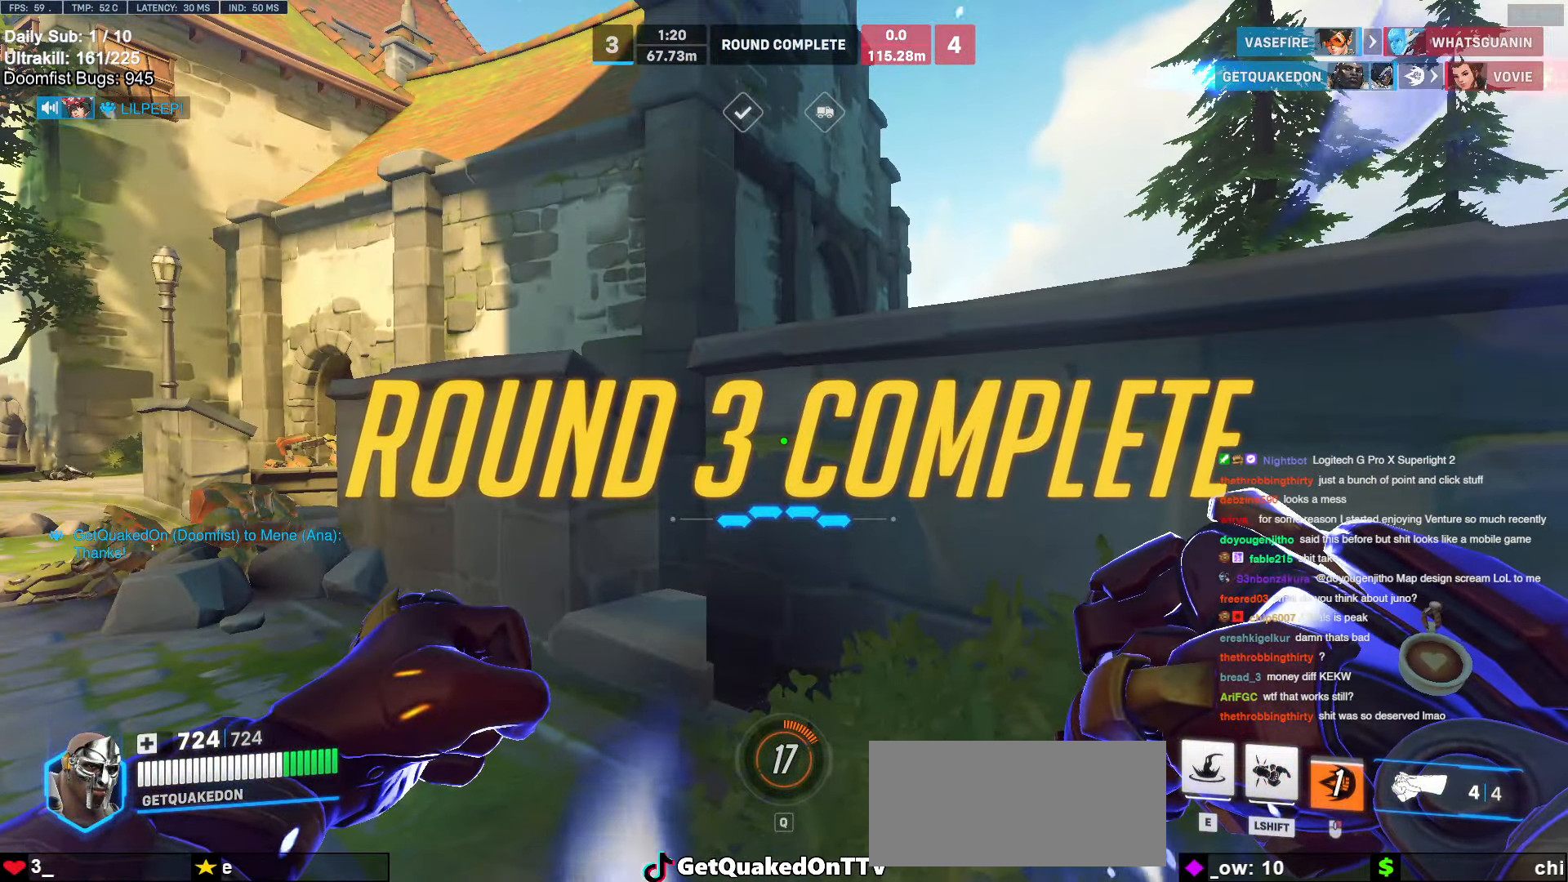
{"keys": [], "mouse": [], "events": [[367, "mouse_left", "down"], [467, "mouse_left", "up"]]}